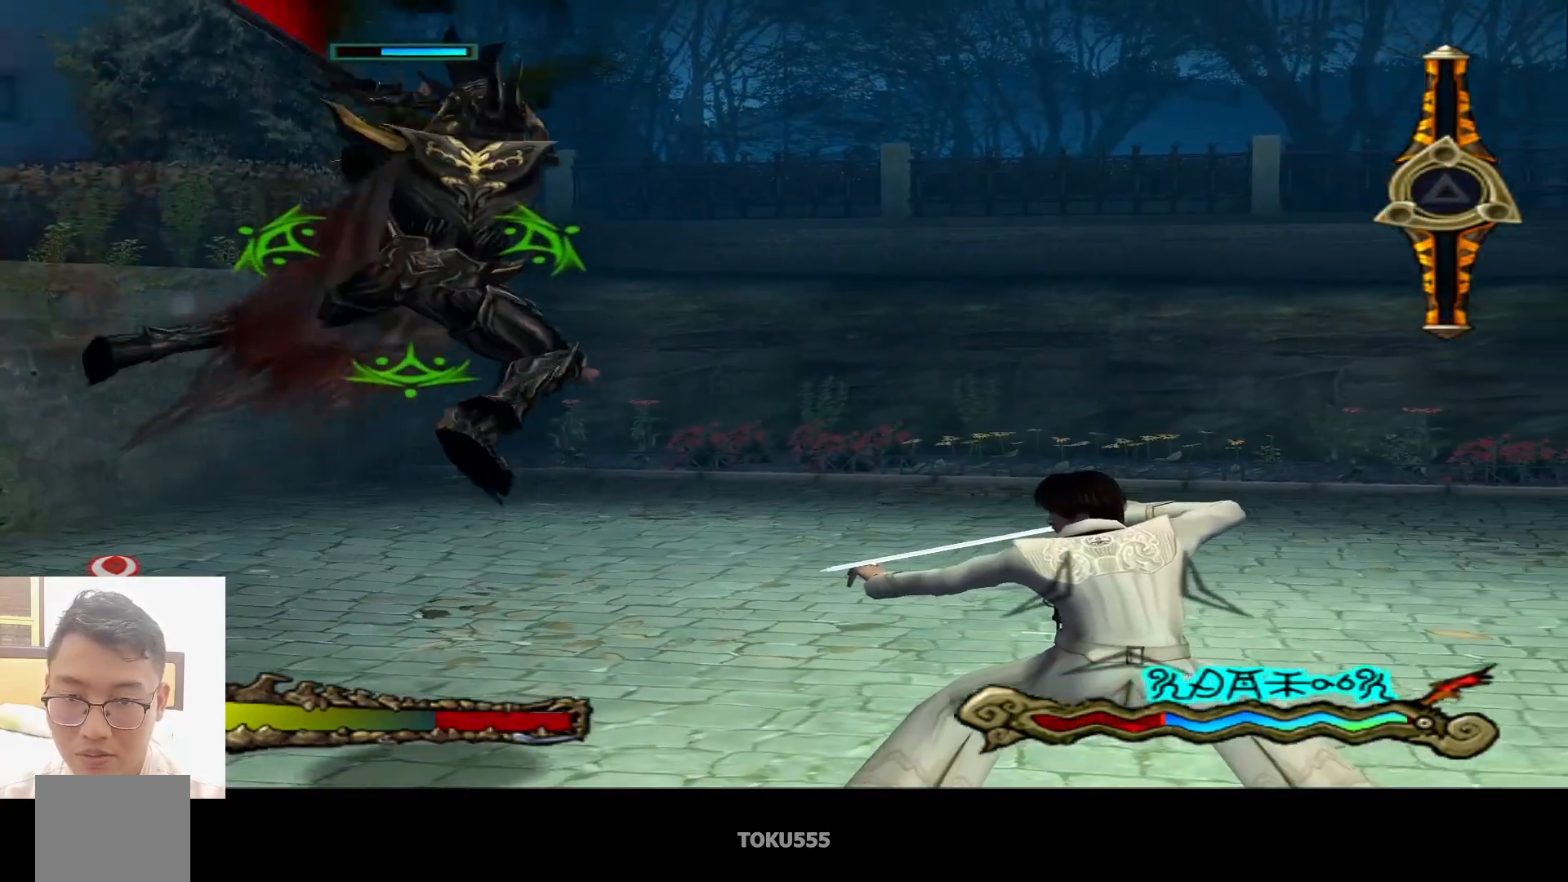
Gameplay with a controller (PlayStation layout); each line is a JSON object with the inputs held at the frame after it. "events" lists button and stick changes between this image and that frame as [ms after this image, input, new state], when the widget could be followed in between. Not read: CIRCLE L1 right_stick.
{"buttons": ["SQUARE"], "left_stick": "center", "events": [[434, "SQUARE", "down"]]}
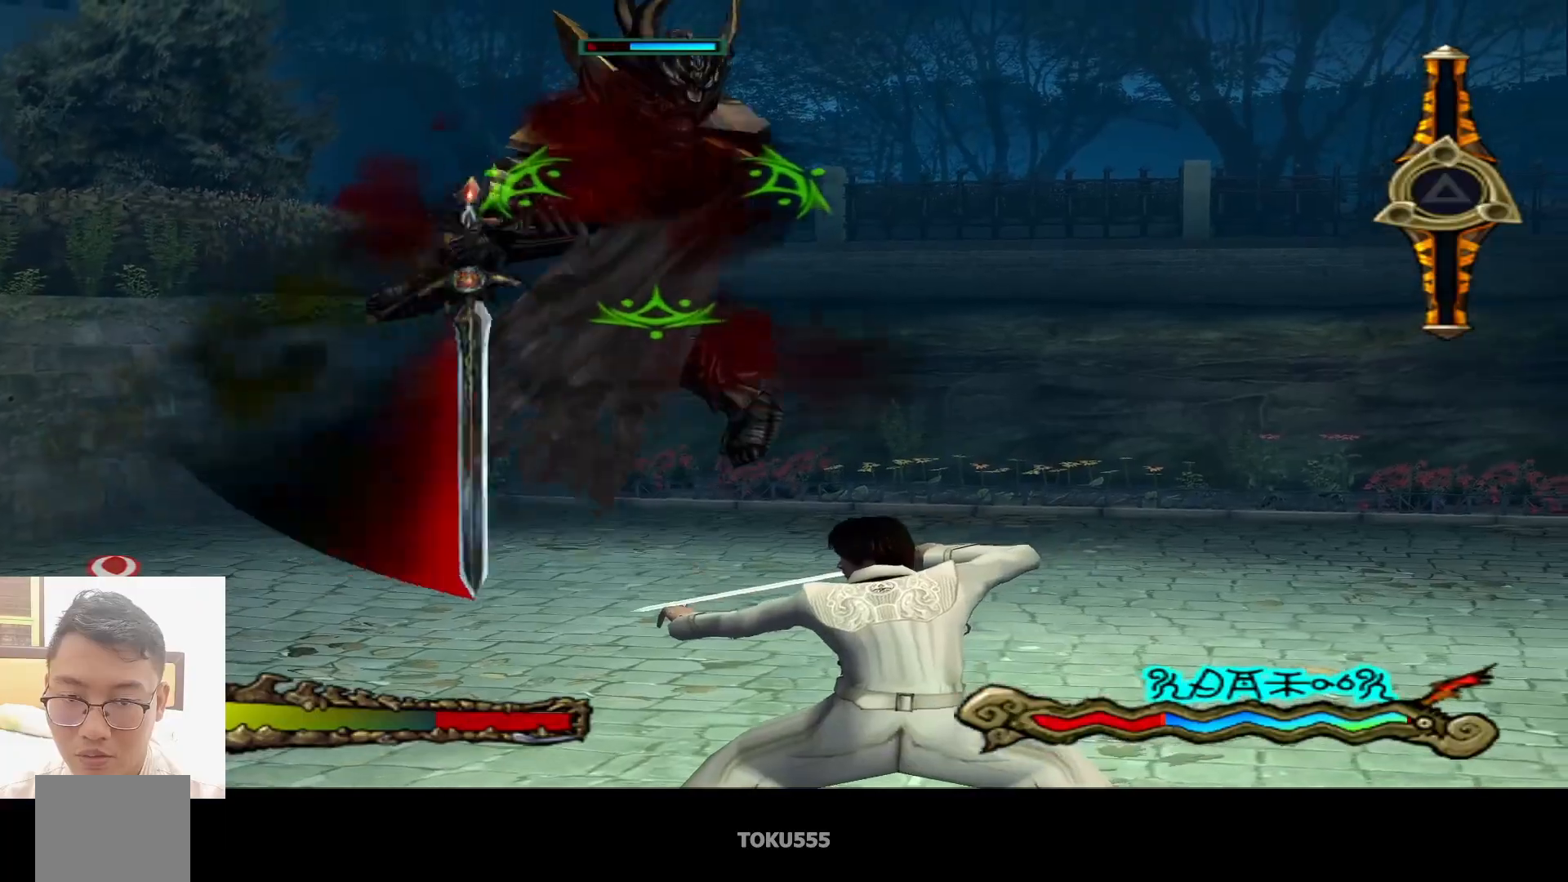
{"buttons": ["CROSS"], "left_stick": "center", "events": [[84, "SQUARE", "up"], [501, "CROSS", "down"]]}
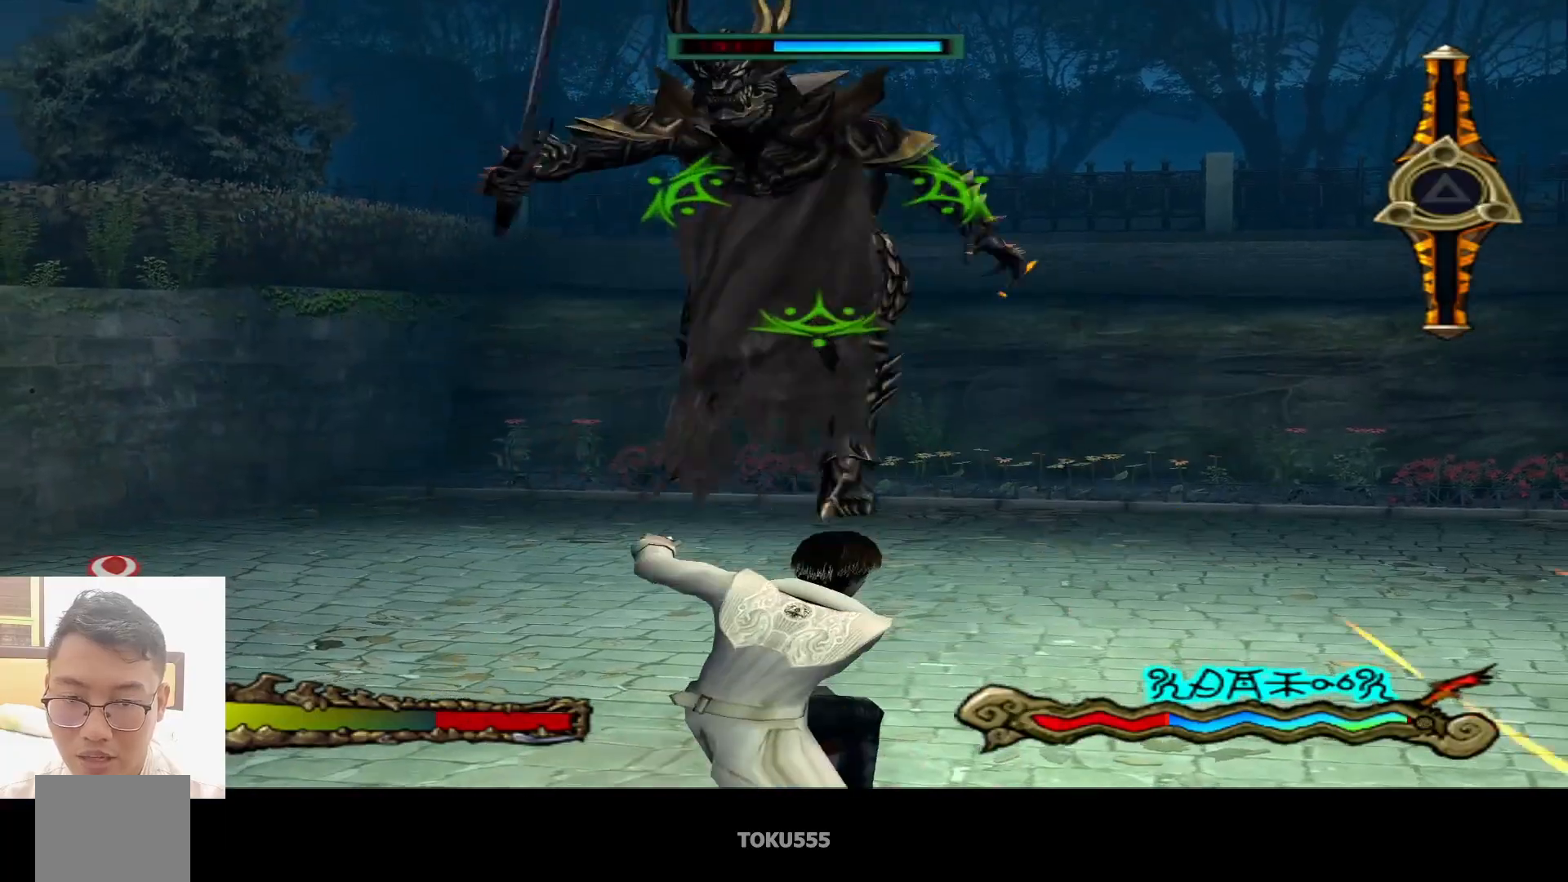
{"buttons": [], "left_stick": "center", "events": [[167, "CROSS", "up"]]}
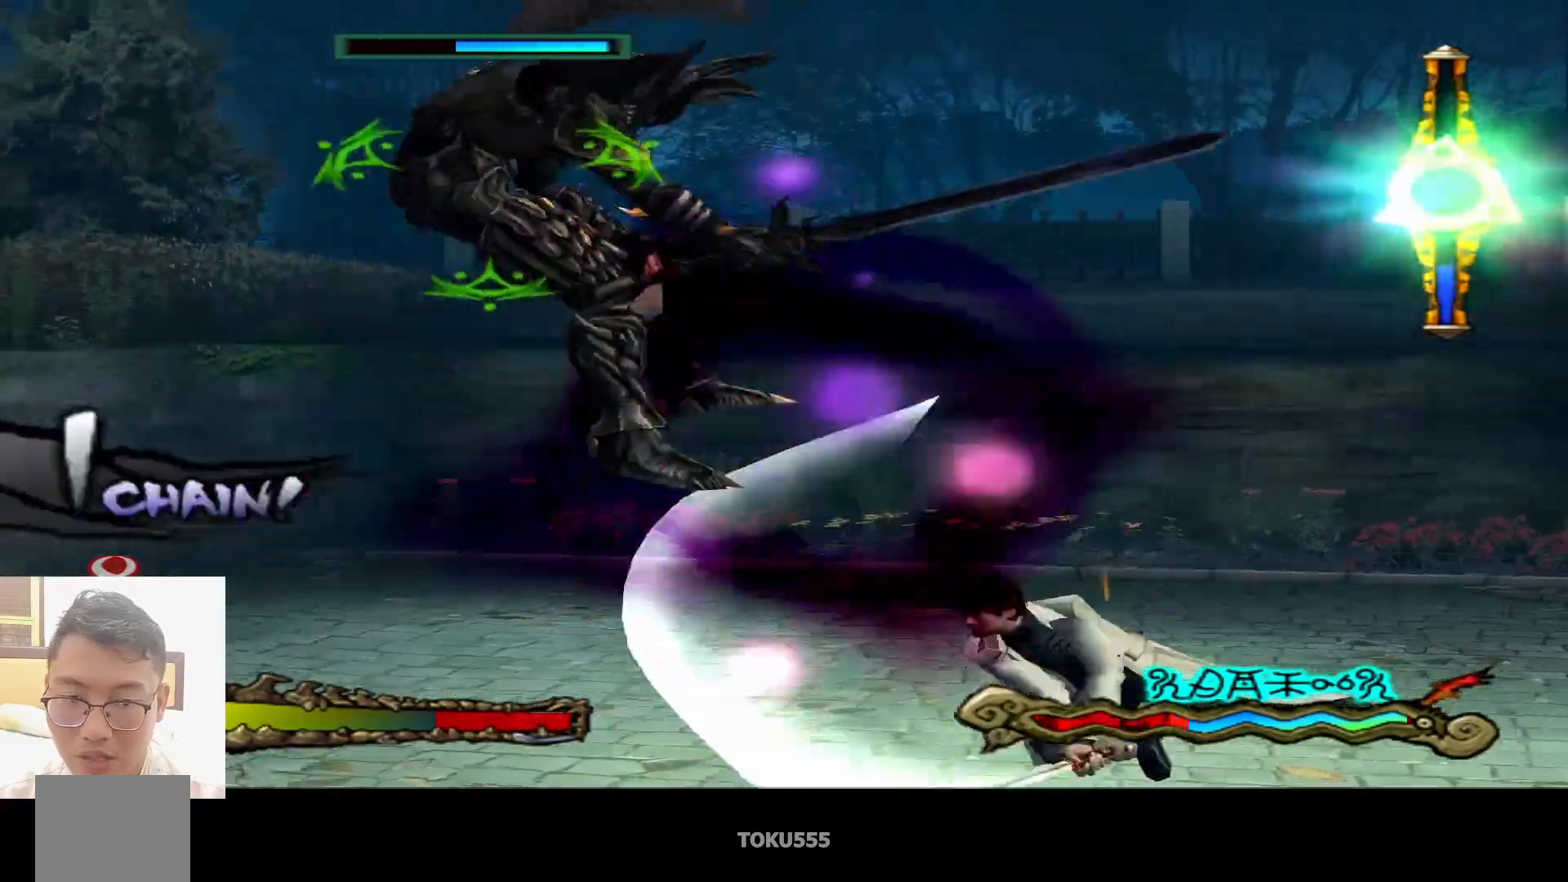
{"buttons": [], "left_stick": "center", "events": []}
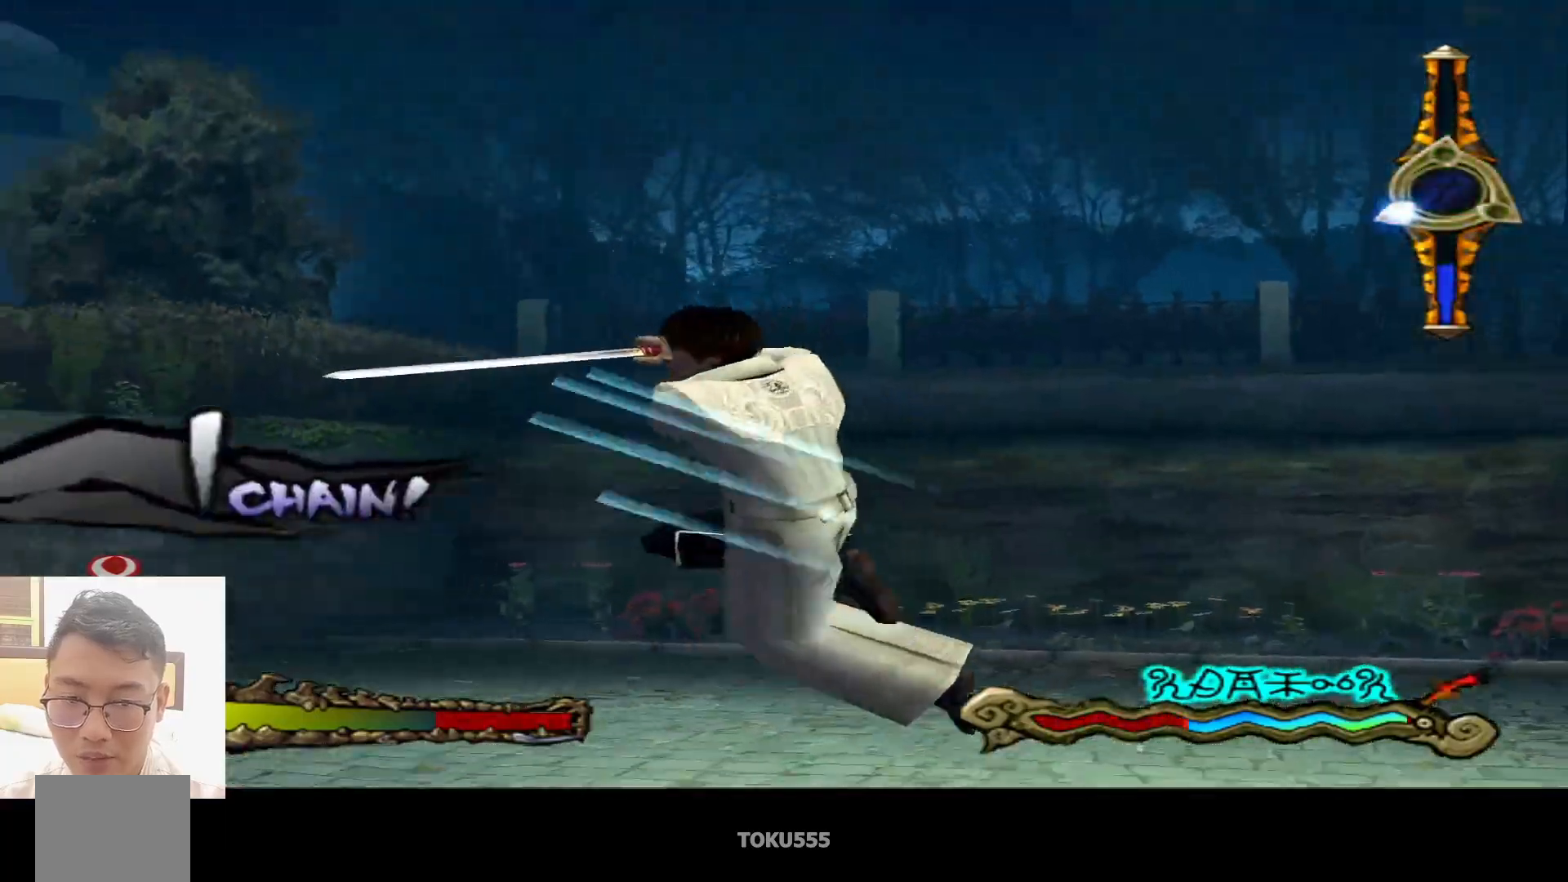
{"buttons": [], "left_stick": "center", "events": [[83, "CROSS", "down"], [217, "CROSS", "up"]]}
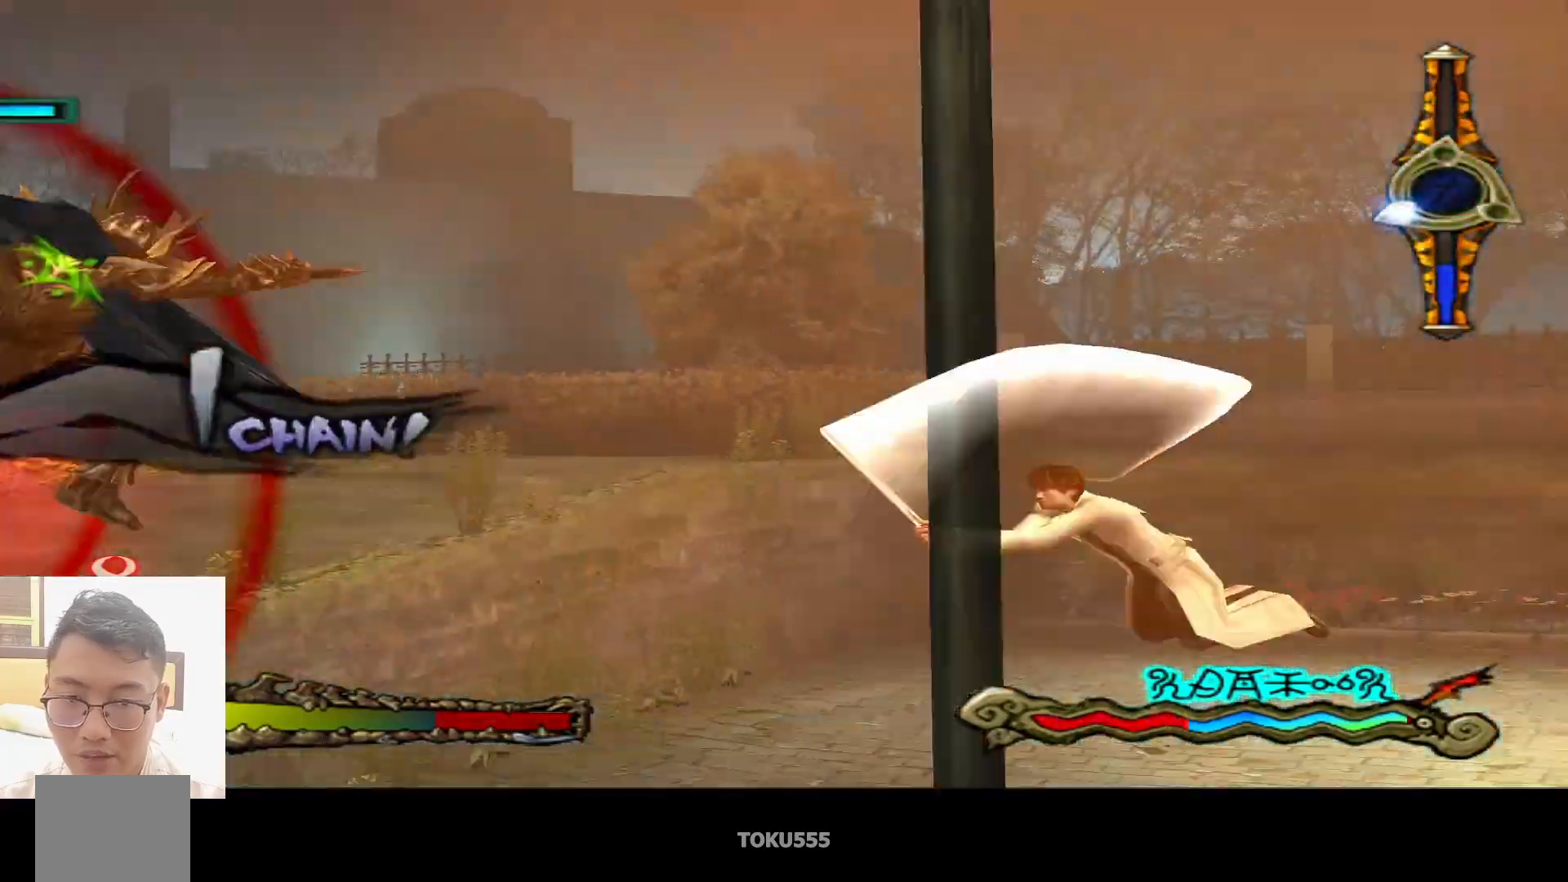
{"buttons": [], "left_stick": "center", "events": []}
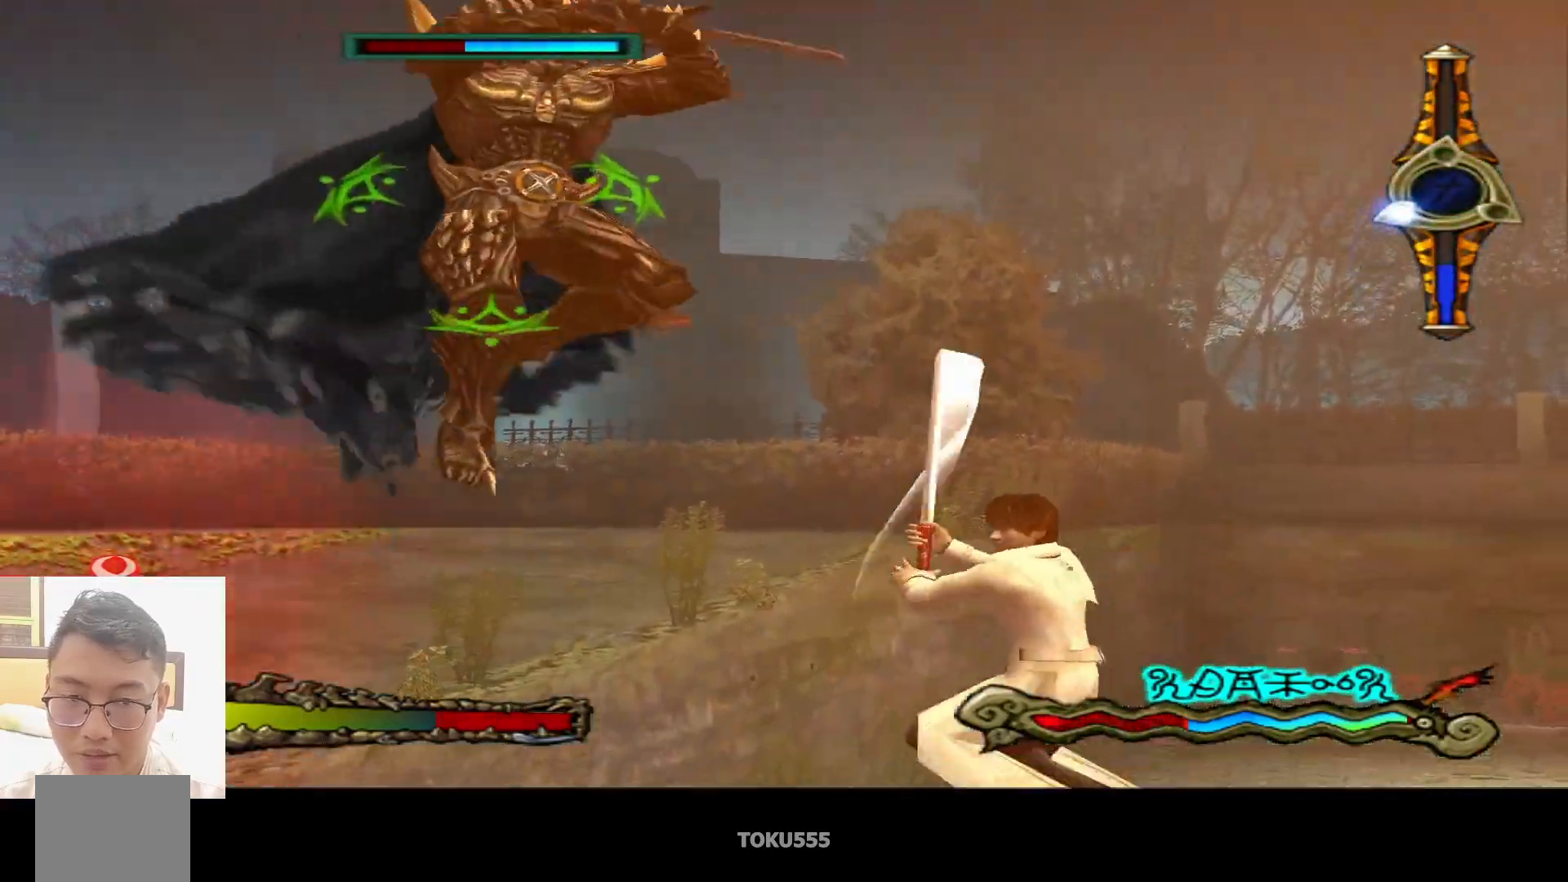
{"buttons": ["SQUARE"], "left_stick": "center", "events": [[67, "left_stick", "right"], [317, "left_stick", "center"], [467, "SQUARE", "down"]]}
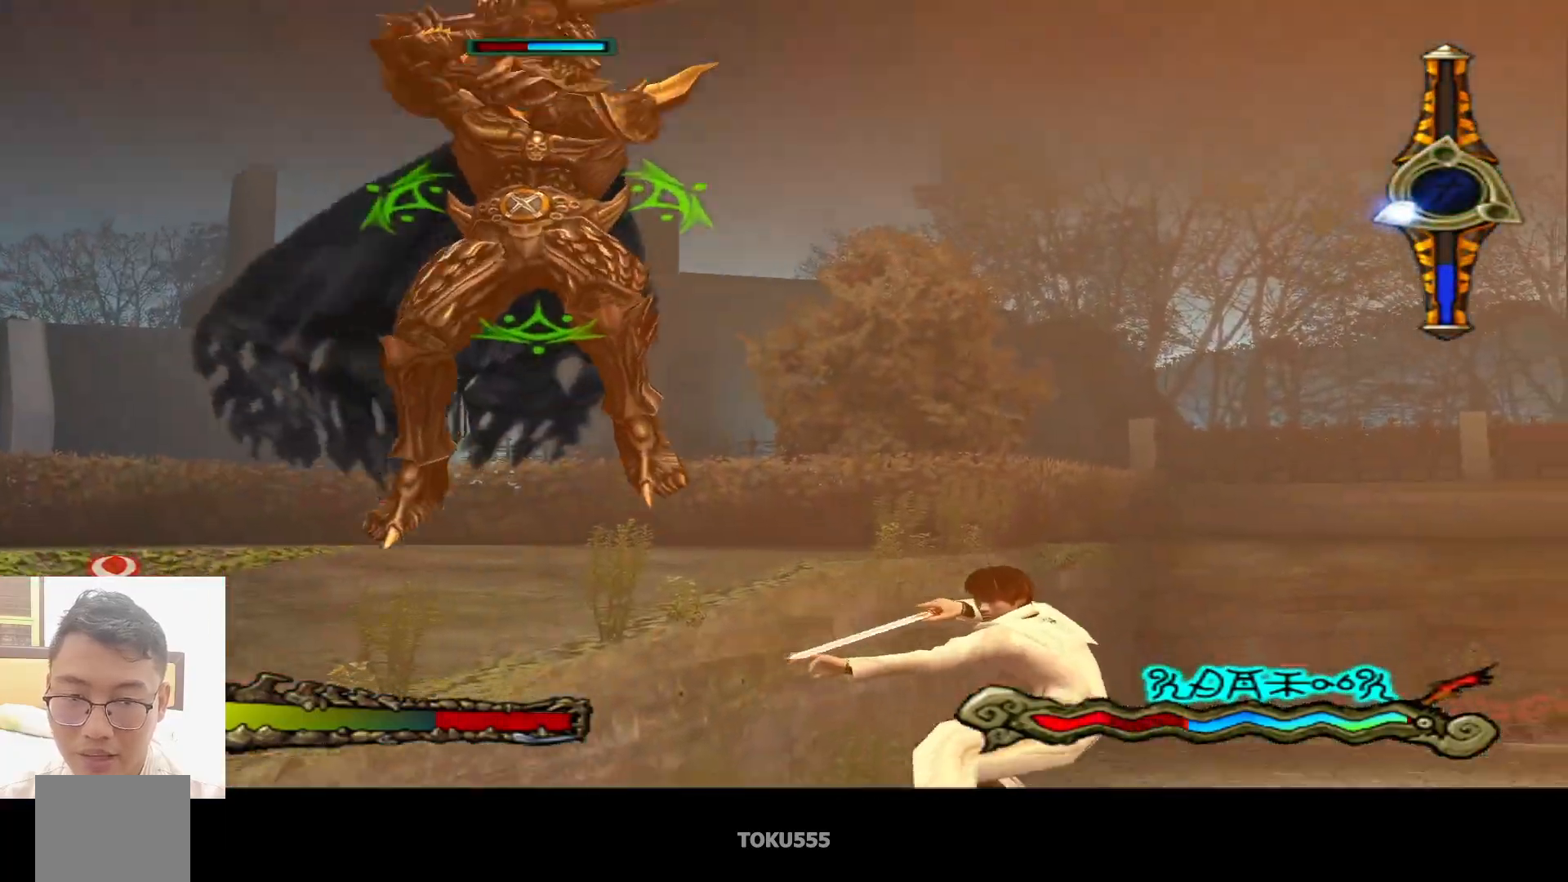
{"buttons": ["CROSS"], "left_stick": "center", "events": [[101, "SQUARE", "up"], [351, "CROSS", "down"]]}
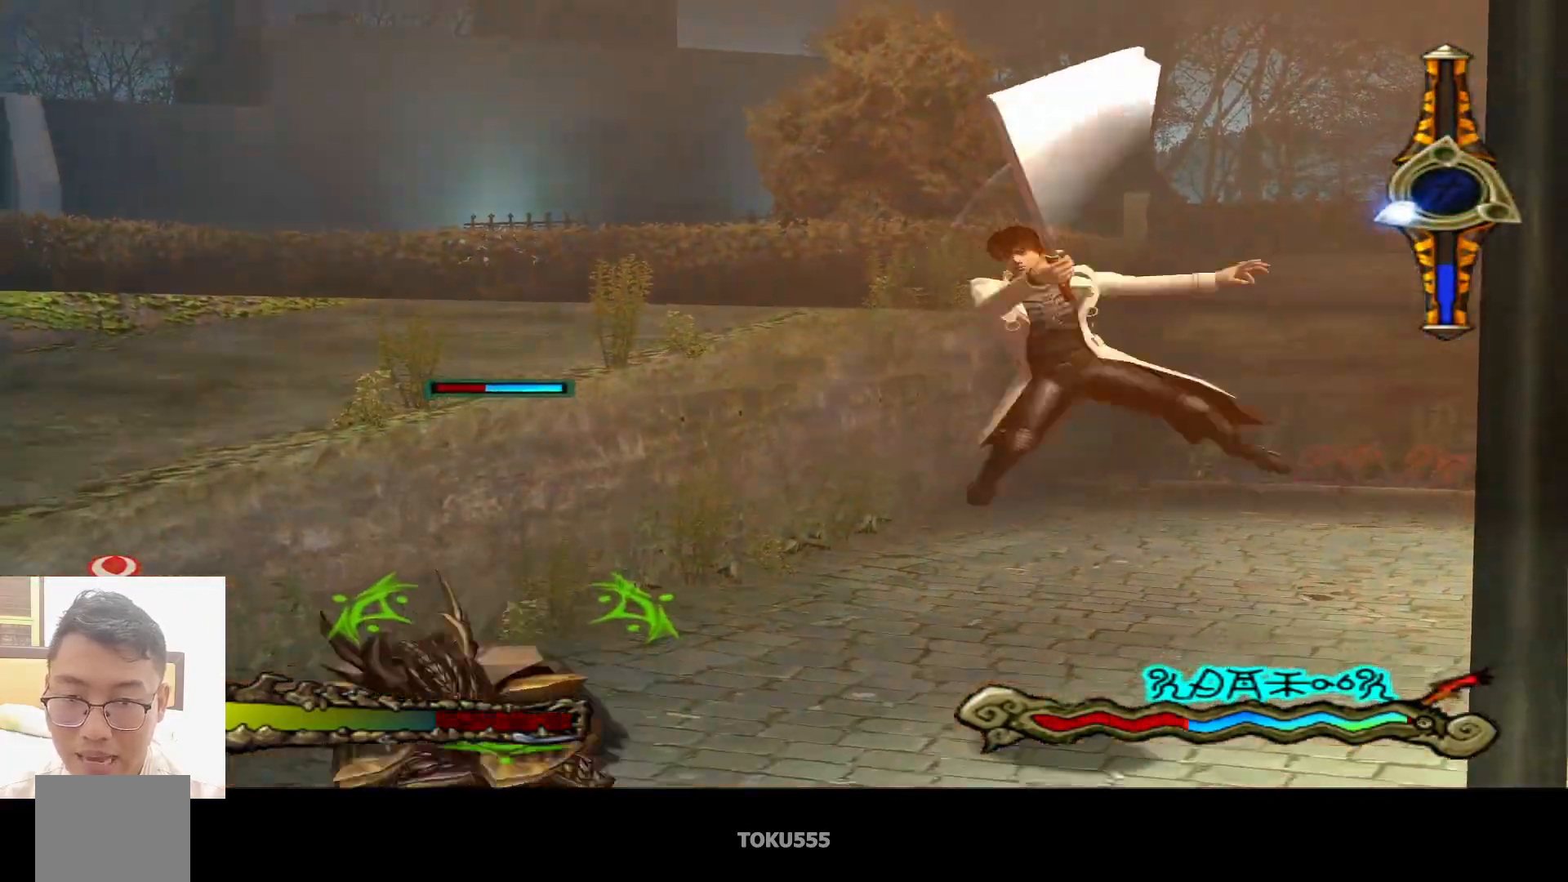
{"buttons": [], "left_stick": "center", "events": [[17, "CROSS", "up"]]}
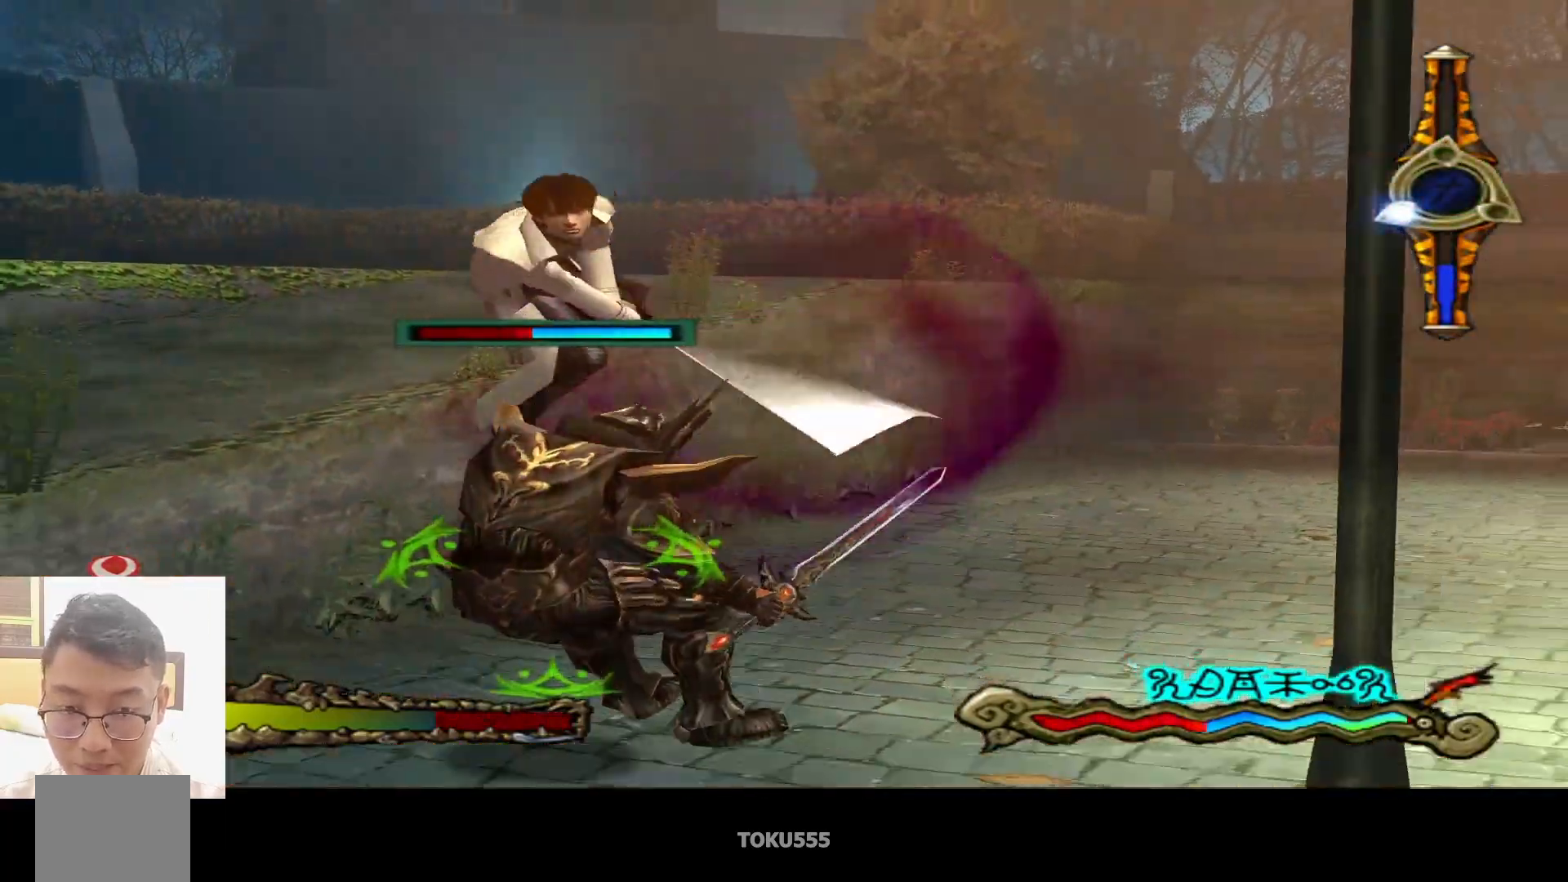
{"buttons": [], "left_stick": "center", "events": [[251, "SQUARE", "down"], [368, "SQUARE", "up"]]}
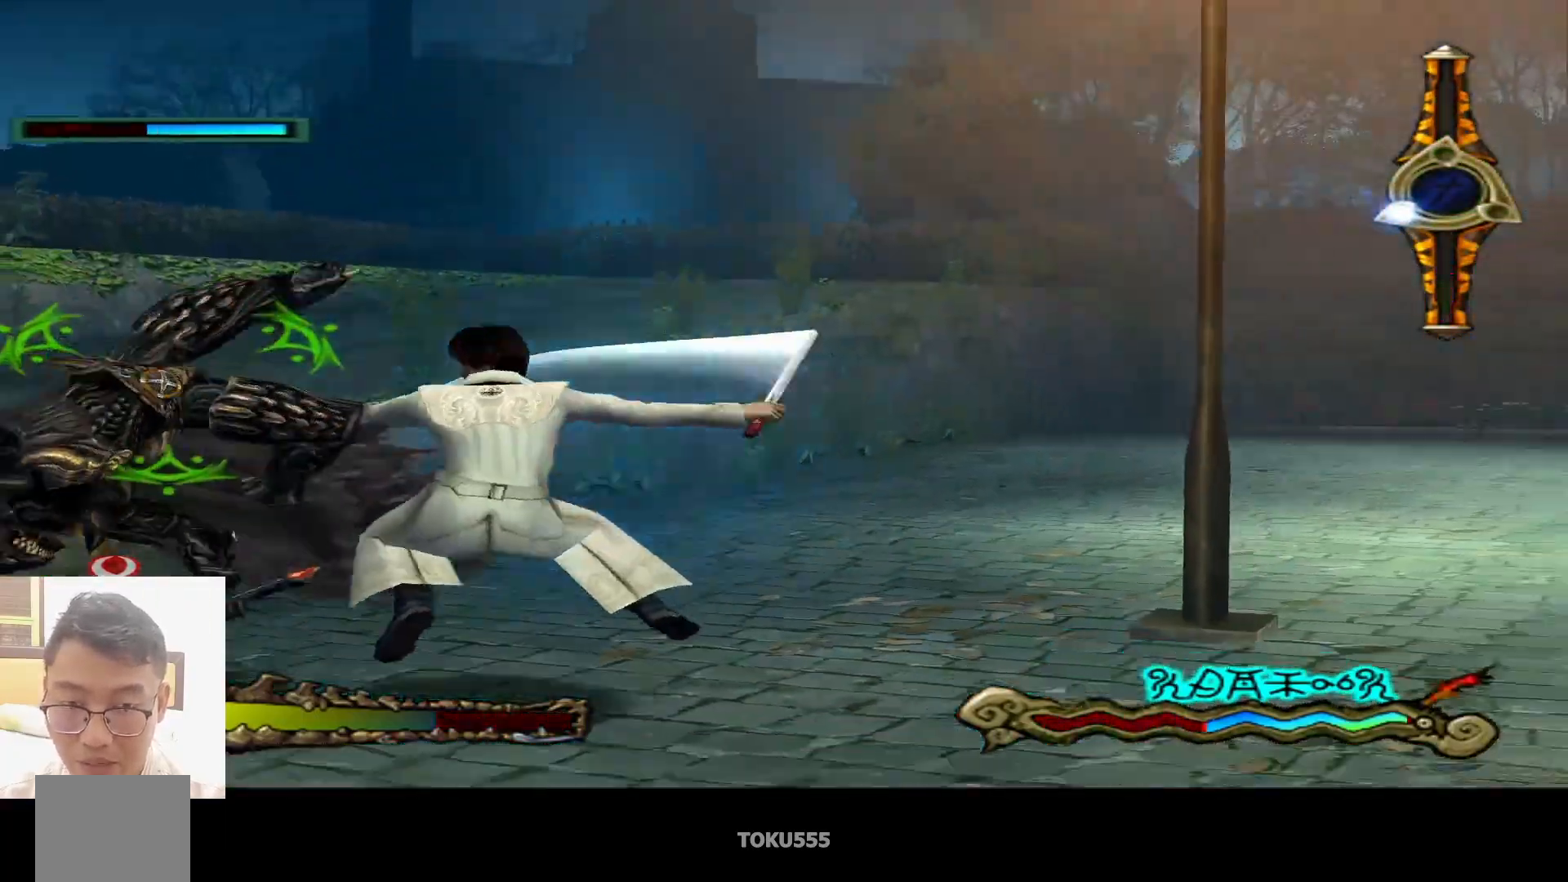
{"buttons": [], "left_stick": "center", "events": [[200, "CROSS", "down"], [334, "CROSS", "up"]]}
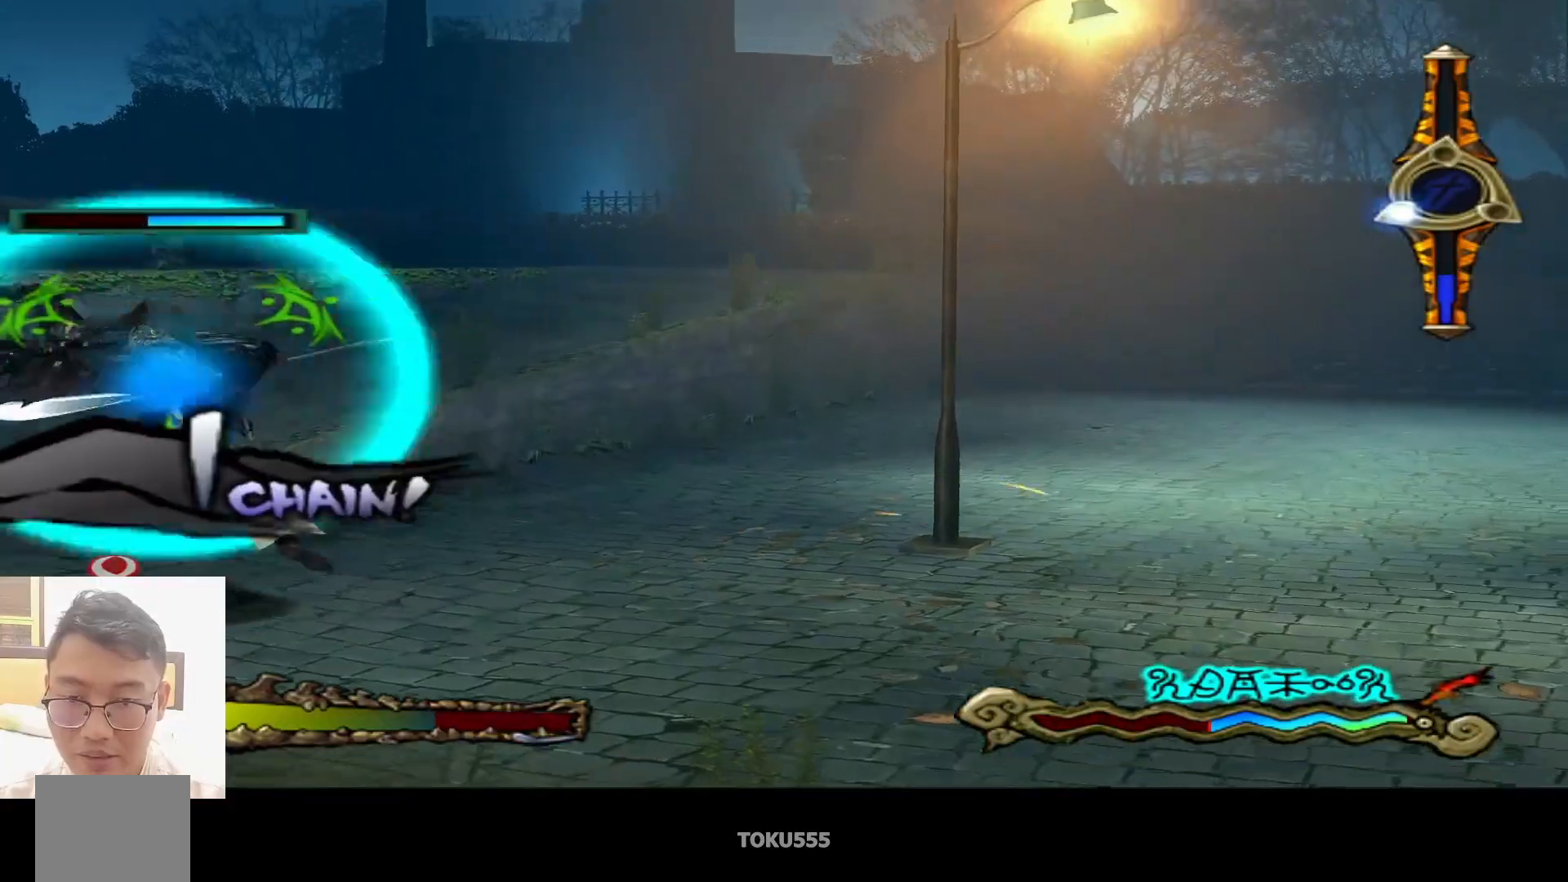
{"buttons": ["CROSS"], "left_stick": "center", "events": [[468, "CROSS", "down"]]}
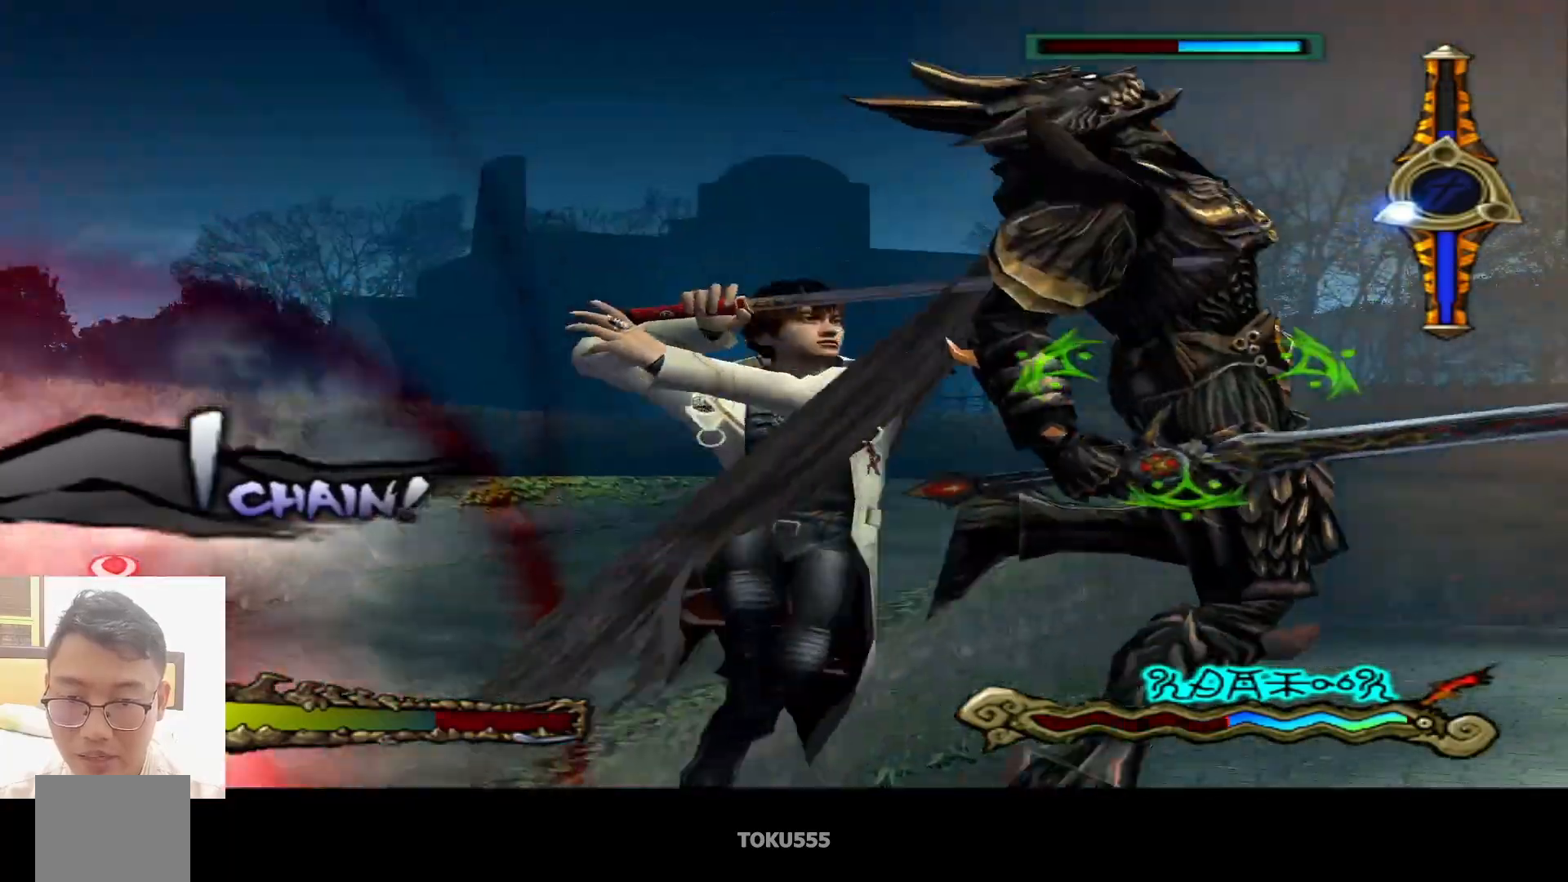
{"buttons": [], "left_stick": "center", "events": [[100, "CROSS", "up"]]}
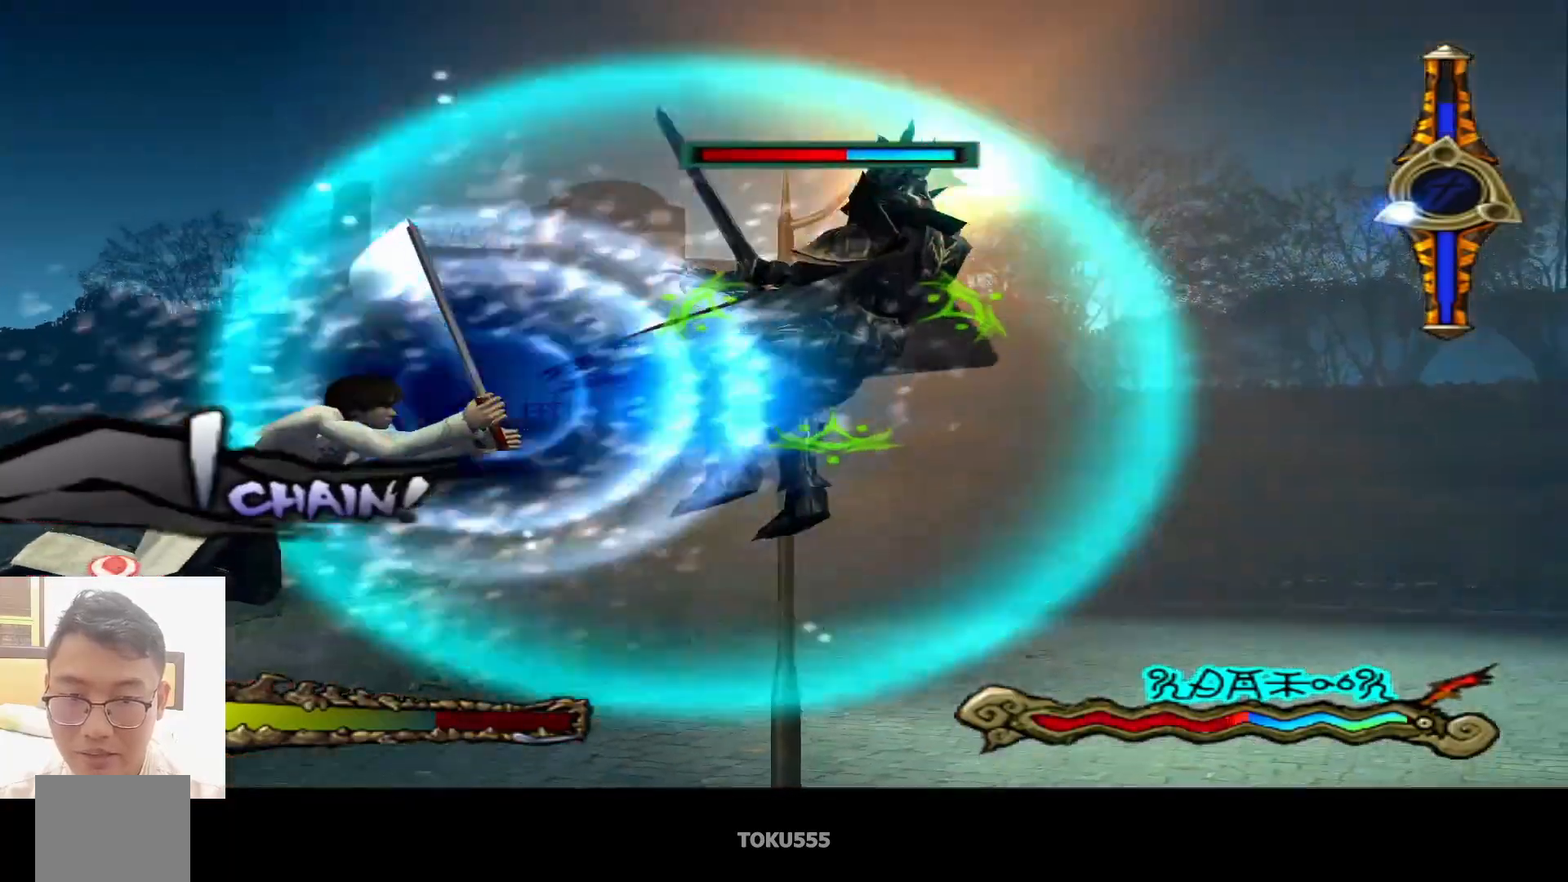
{"buttons": ["CROSS"], "left_stick": "center", "events": [[451, "CROSS", "down"]]}
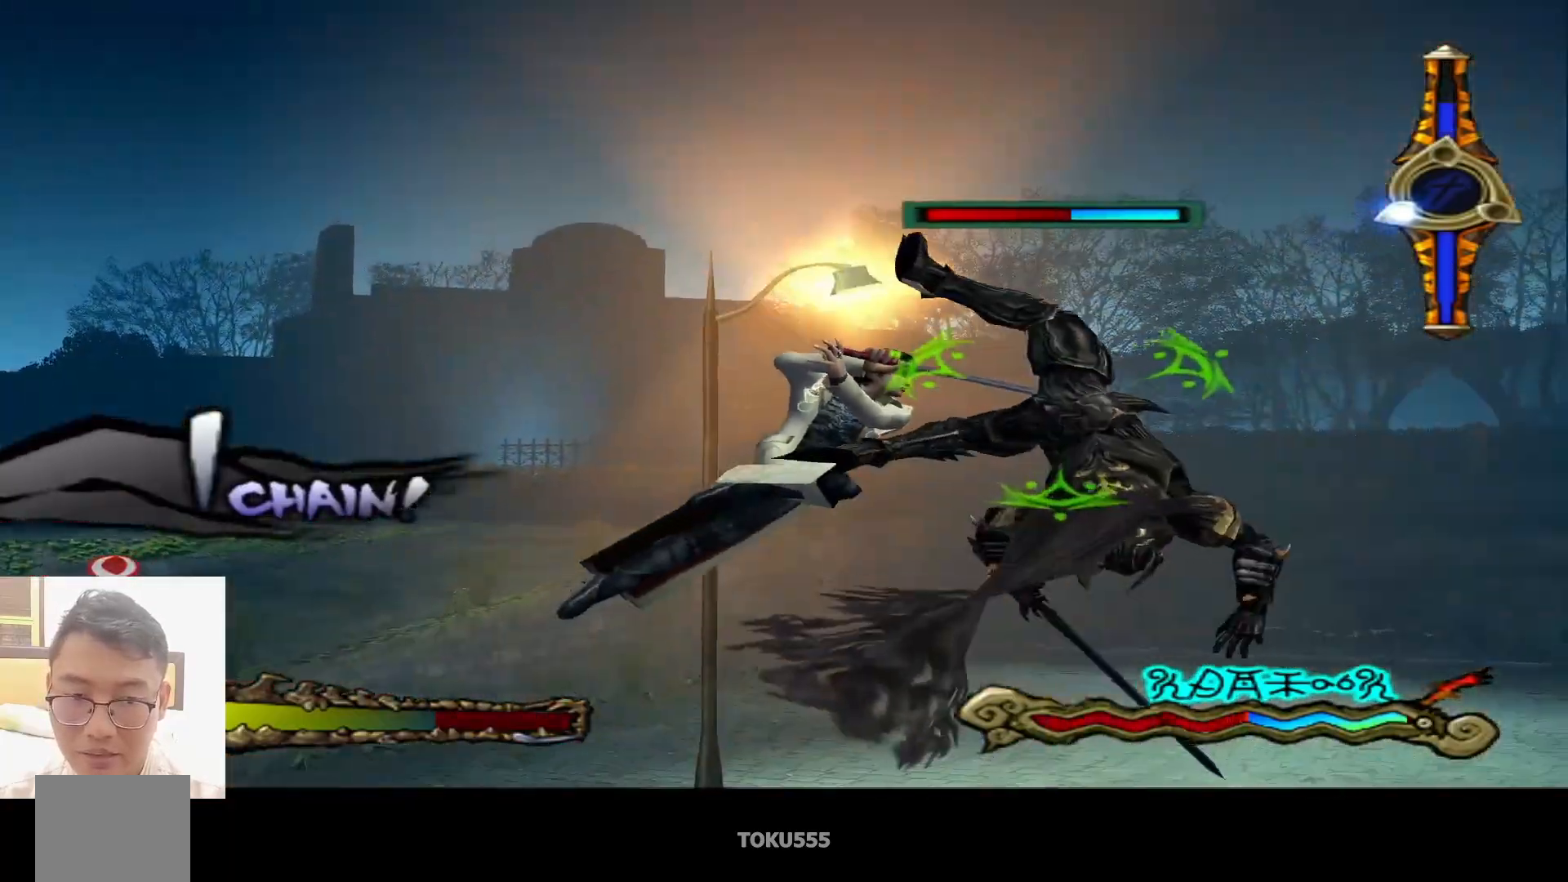
{"buttons": [], "left_stick": "center", "events": [[67, "CROSS", "up"]]}
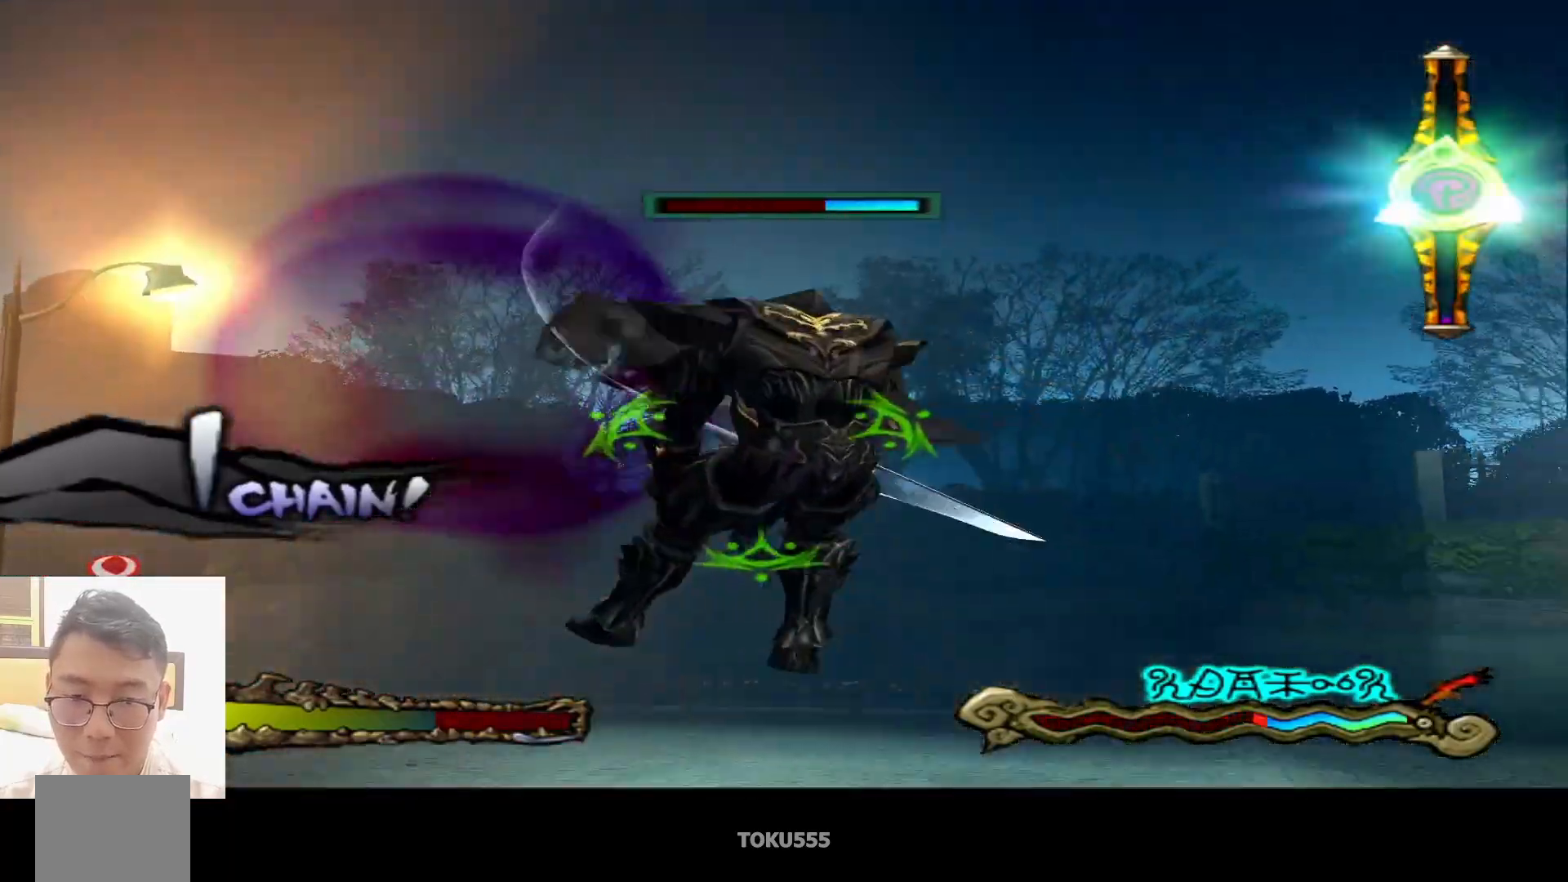
{"buttons": [], "left_stick": "center", "events": [[234, "SQUARE", "down"], [334, "SQUARE", "up"]]}
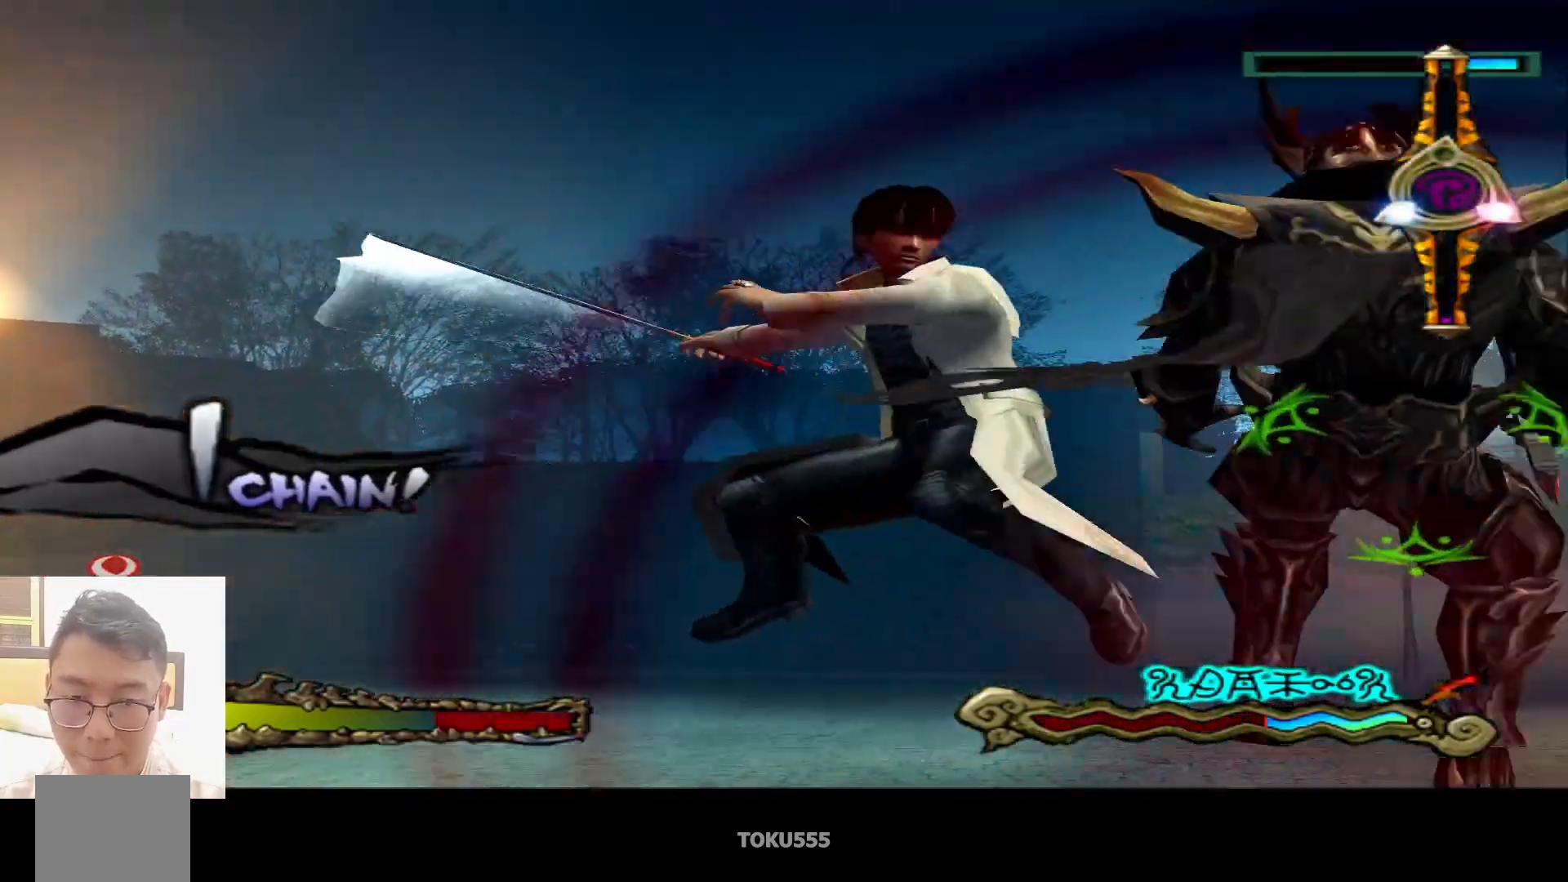
{"buttons": [], "left_stick": "center", "events": [[200, "CROSS", "down"], [317, "CROSS", "up"]]}
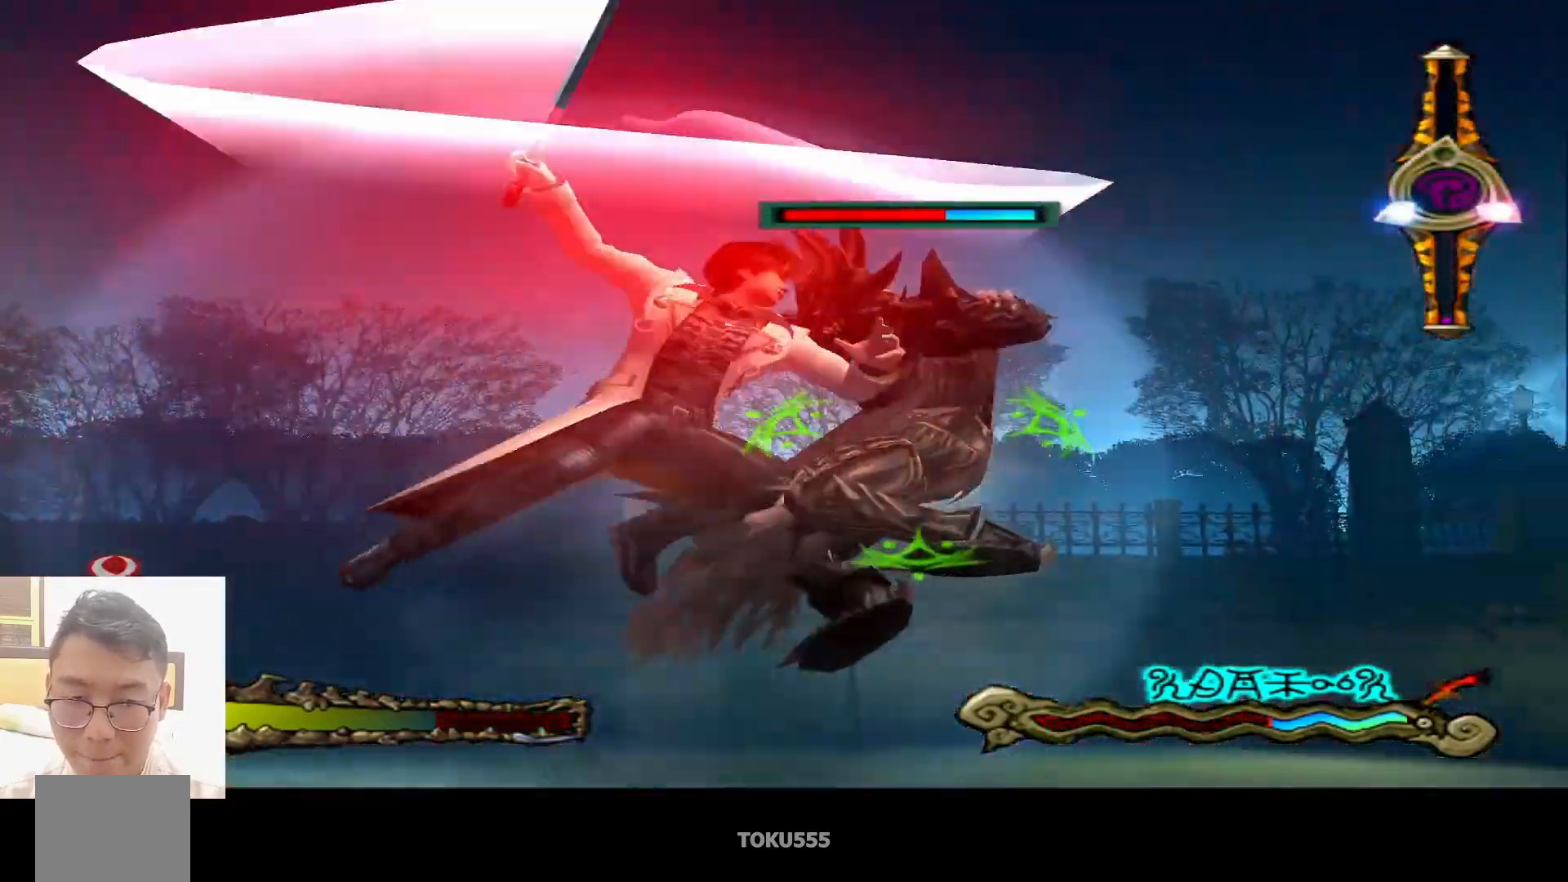
{"buttons": [], "left_stick": "center", "events": [[317, "TRIANGLE", "down"], [451, "TRIANGLE", "up"]]}
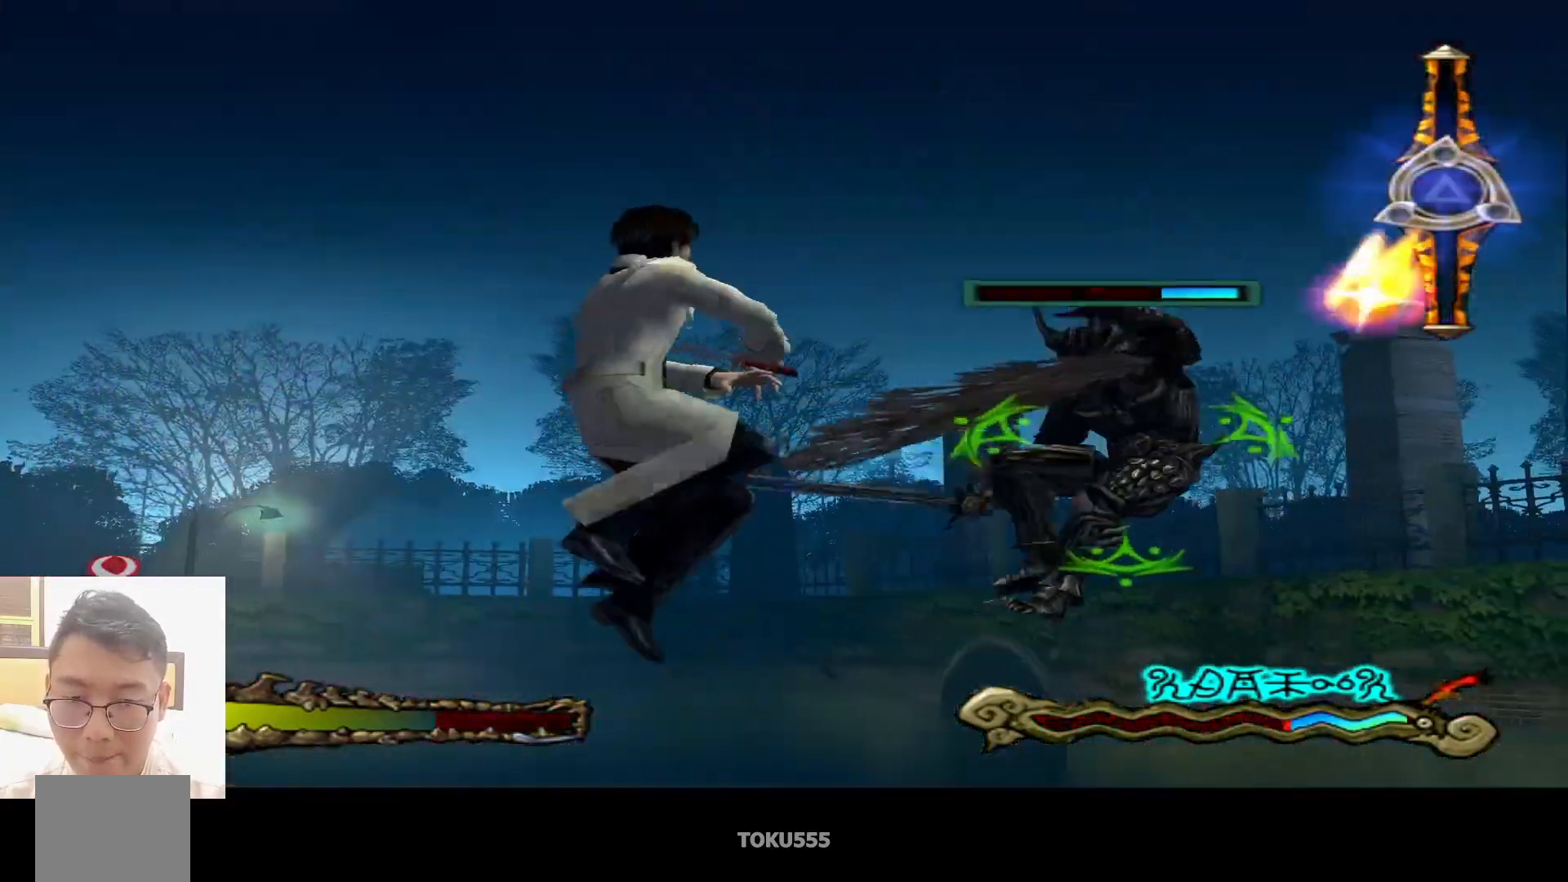
{"buttons": [], "left_stick": "center", "events": []}
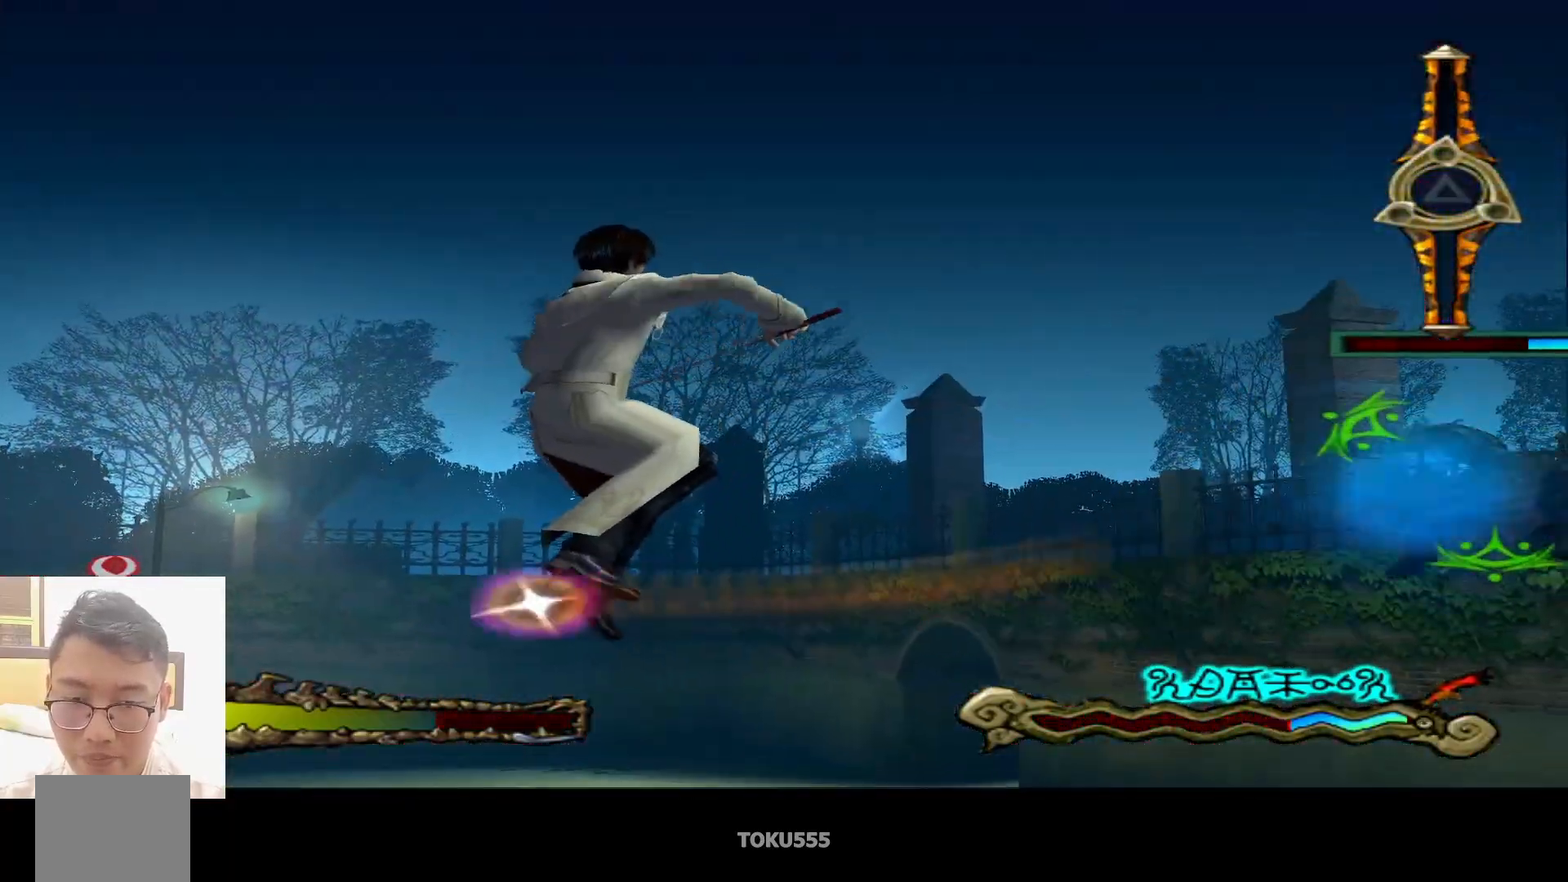
{"buttons": [], "left_stick": "center", "events": []}
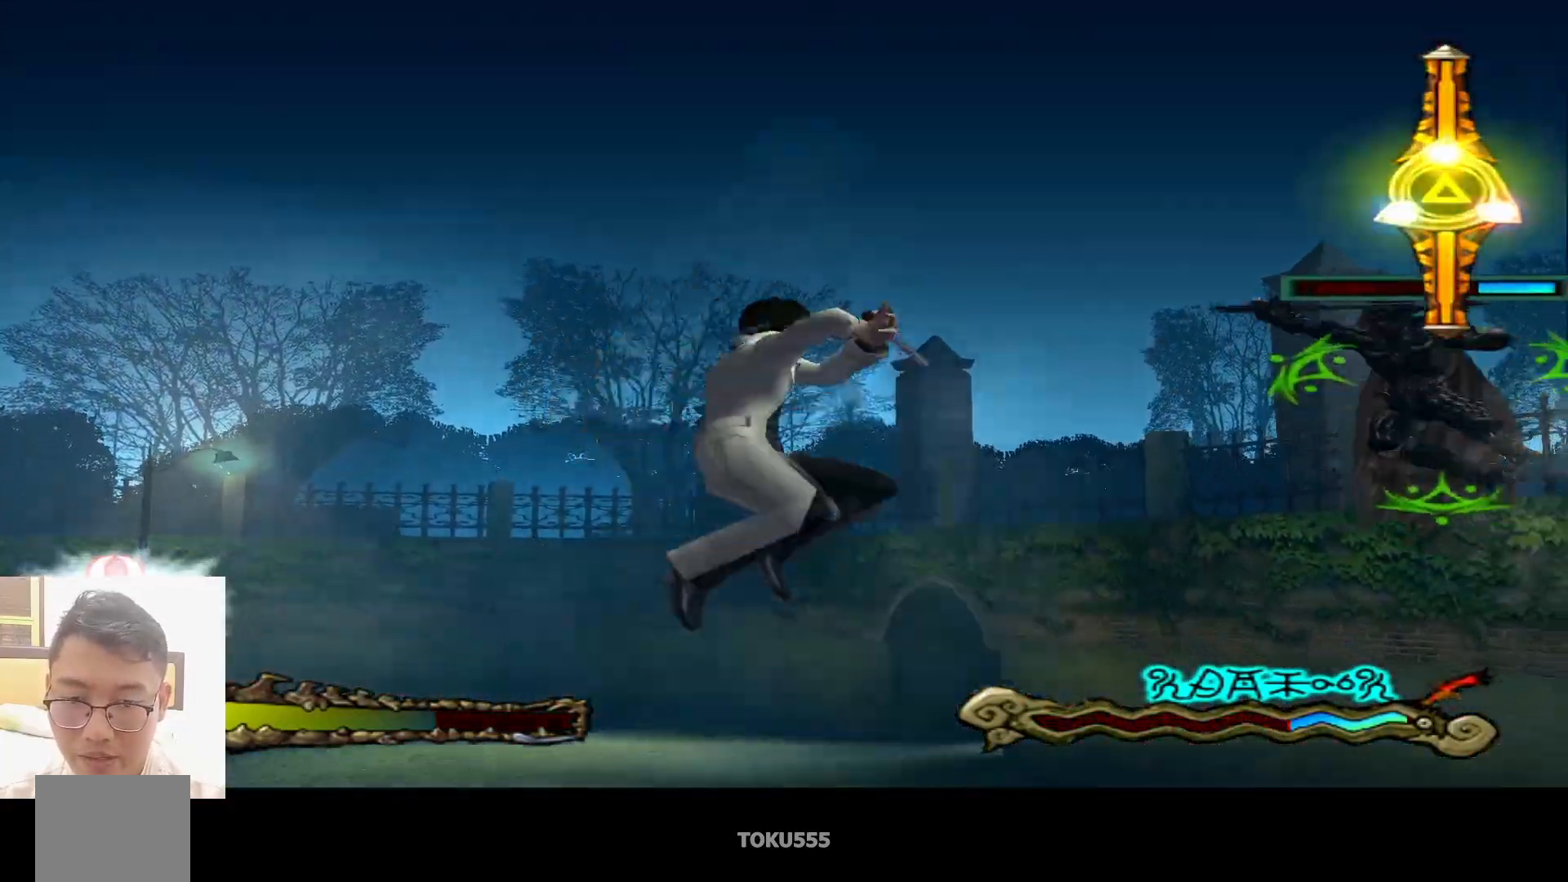
{"buttons": [], "left_stick": "center"}
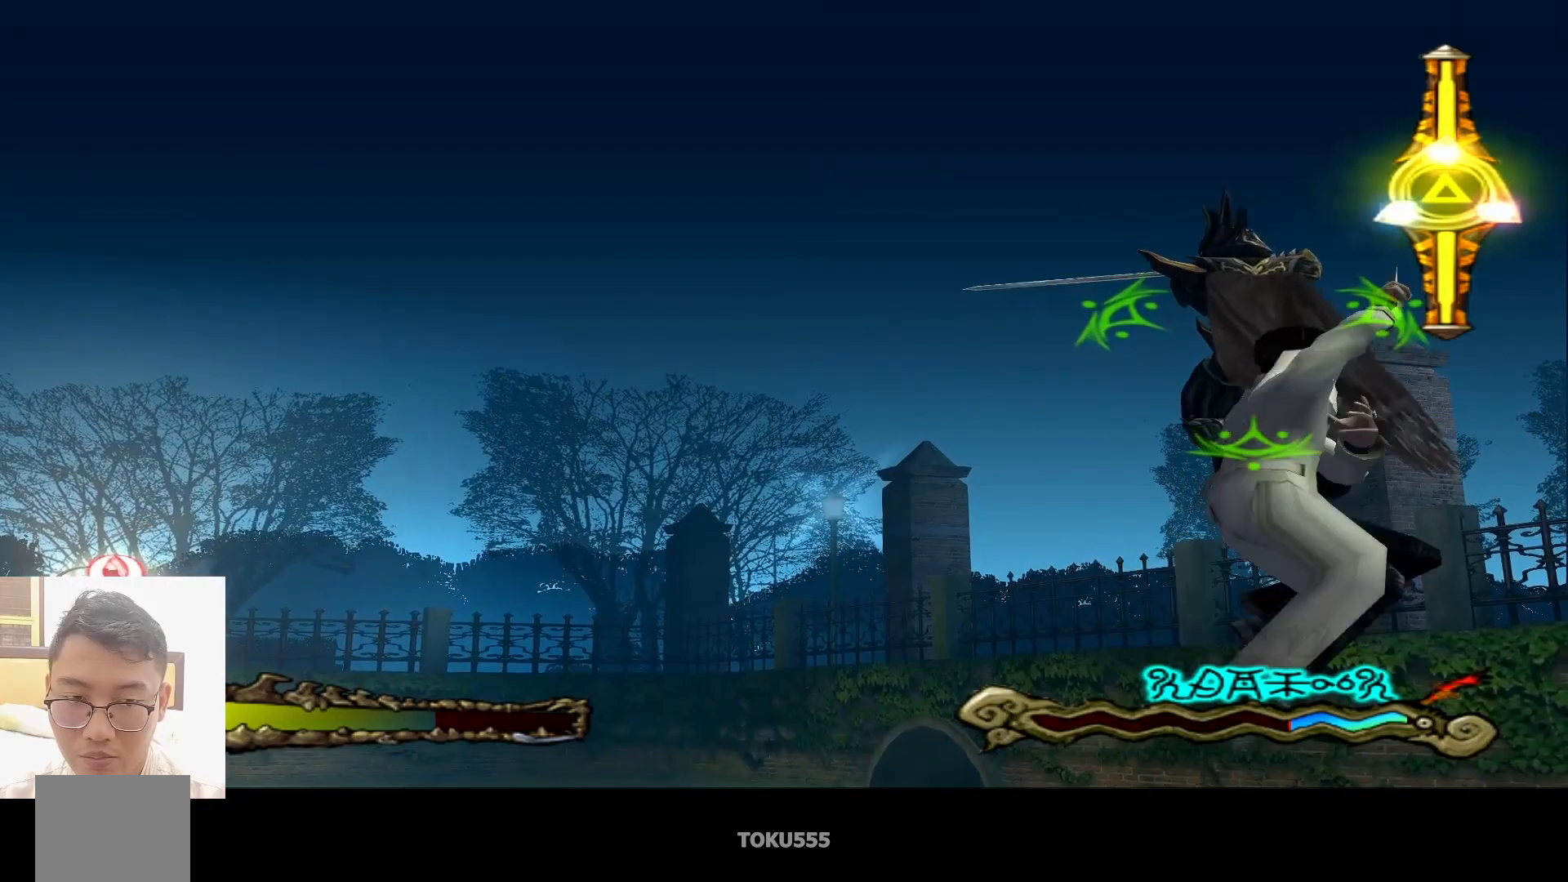
{"buttons": [], "left_stick": "center", "events": []}
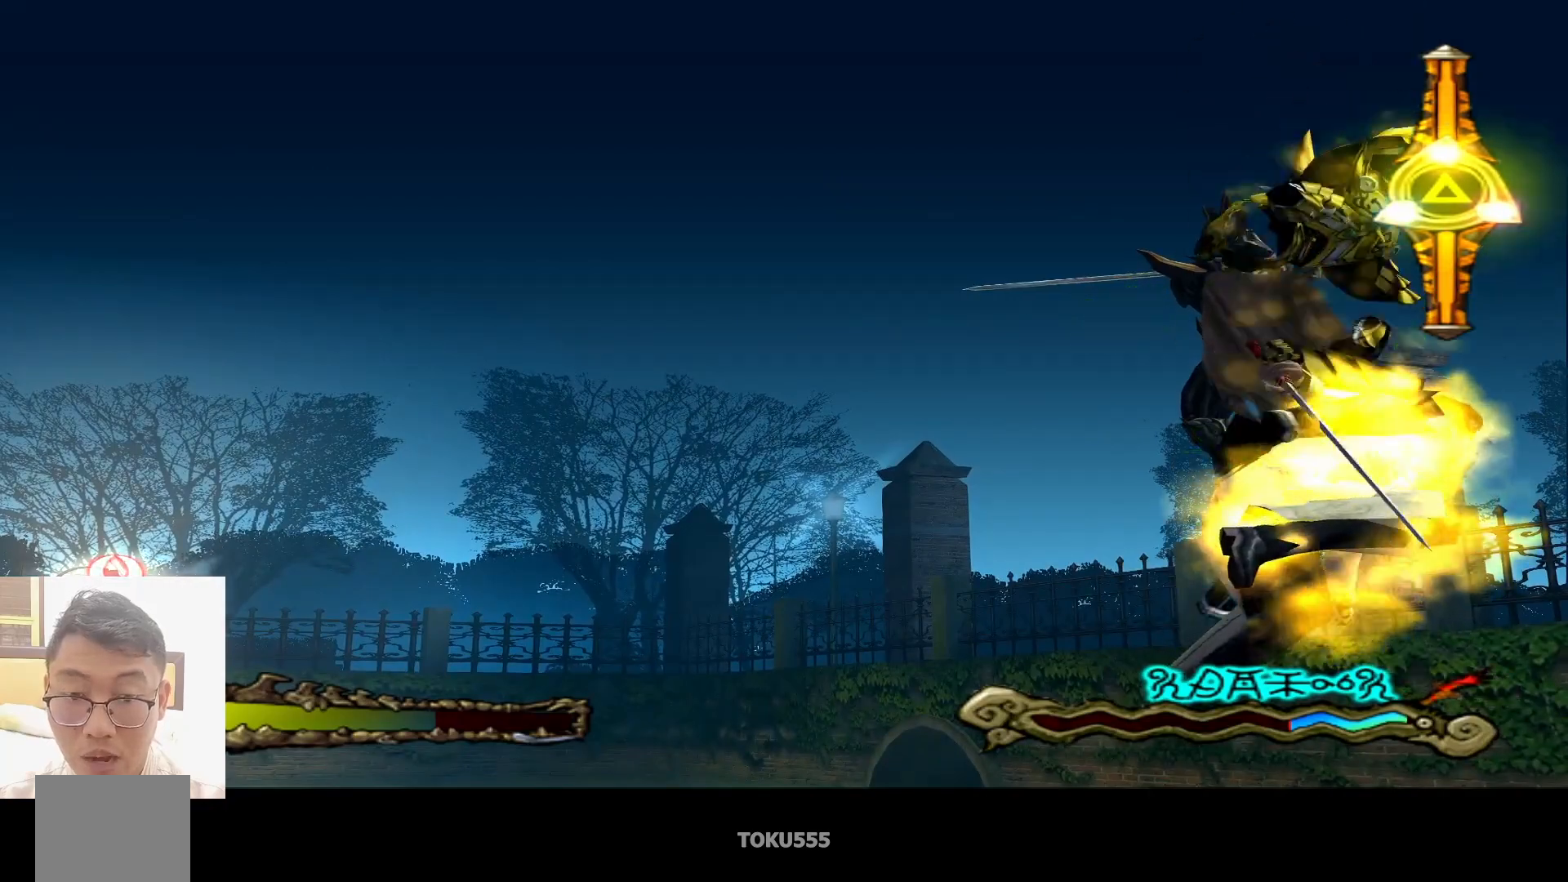
{"buttons": [], "left_stick": "center", "events": []}
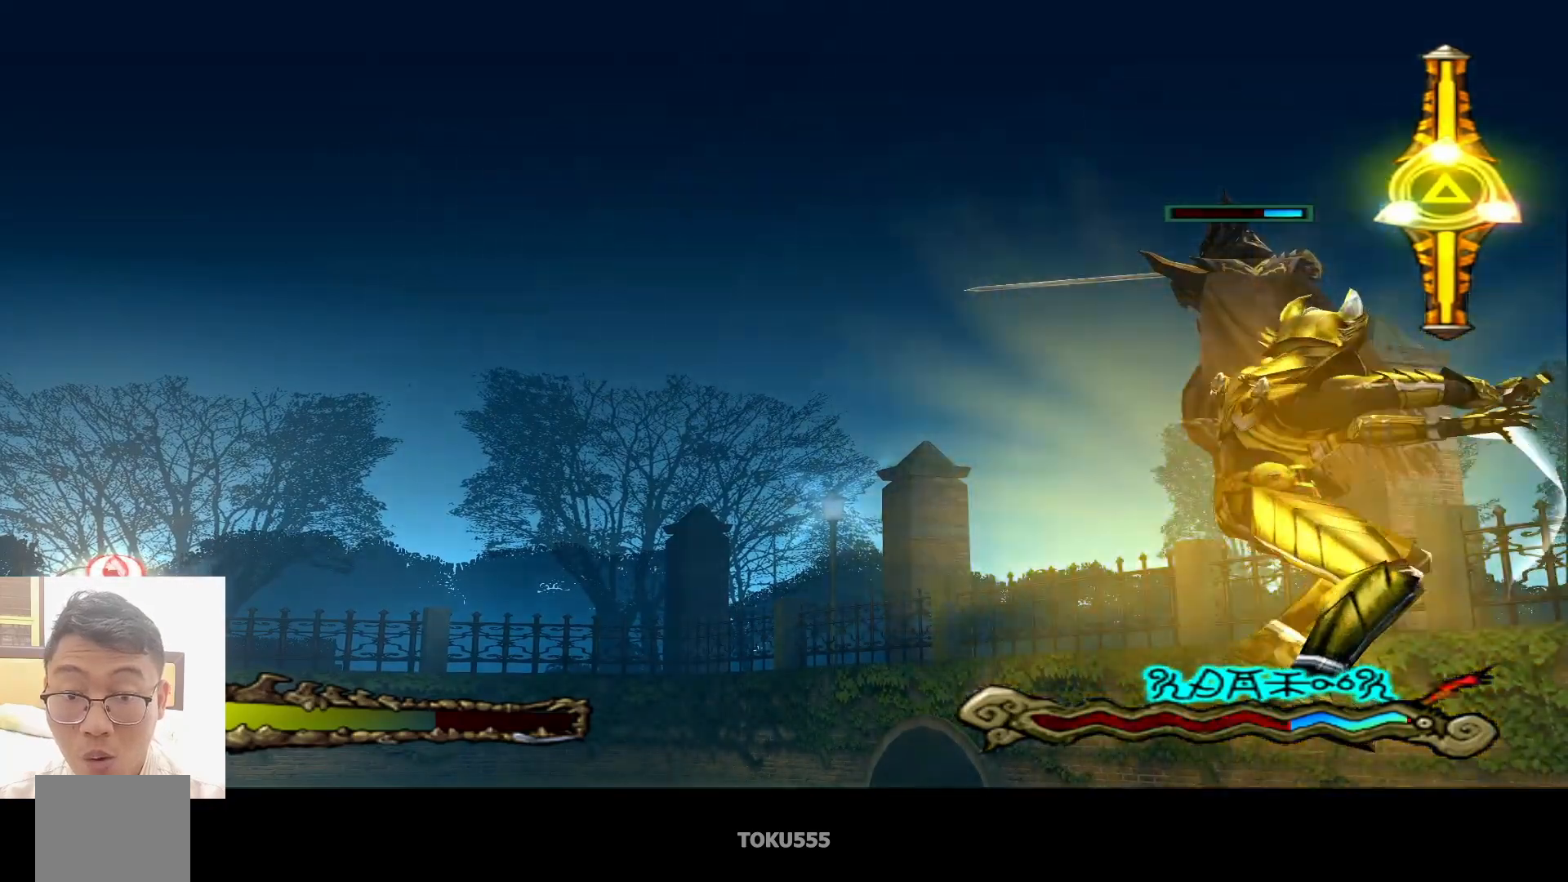
{"buttons": [], "left_stick": "center", "events": []}
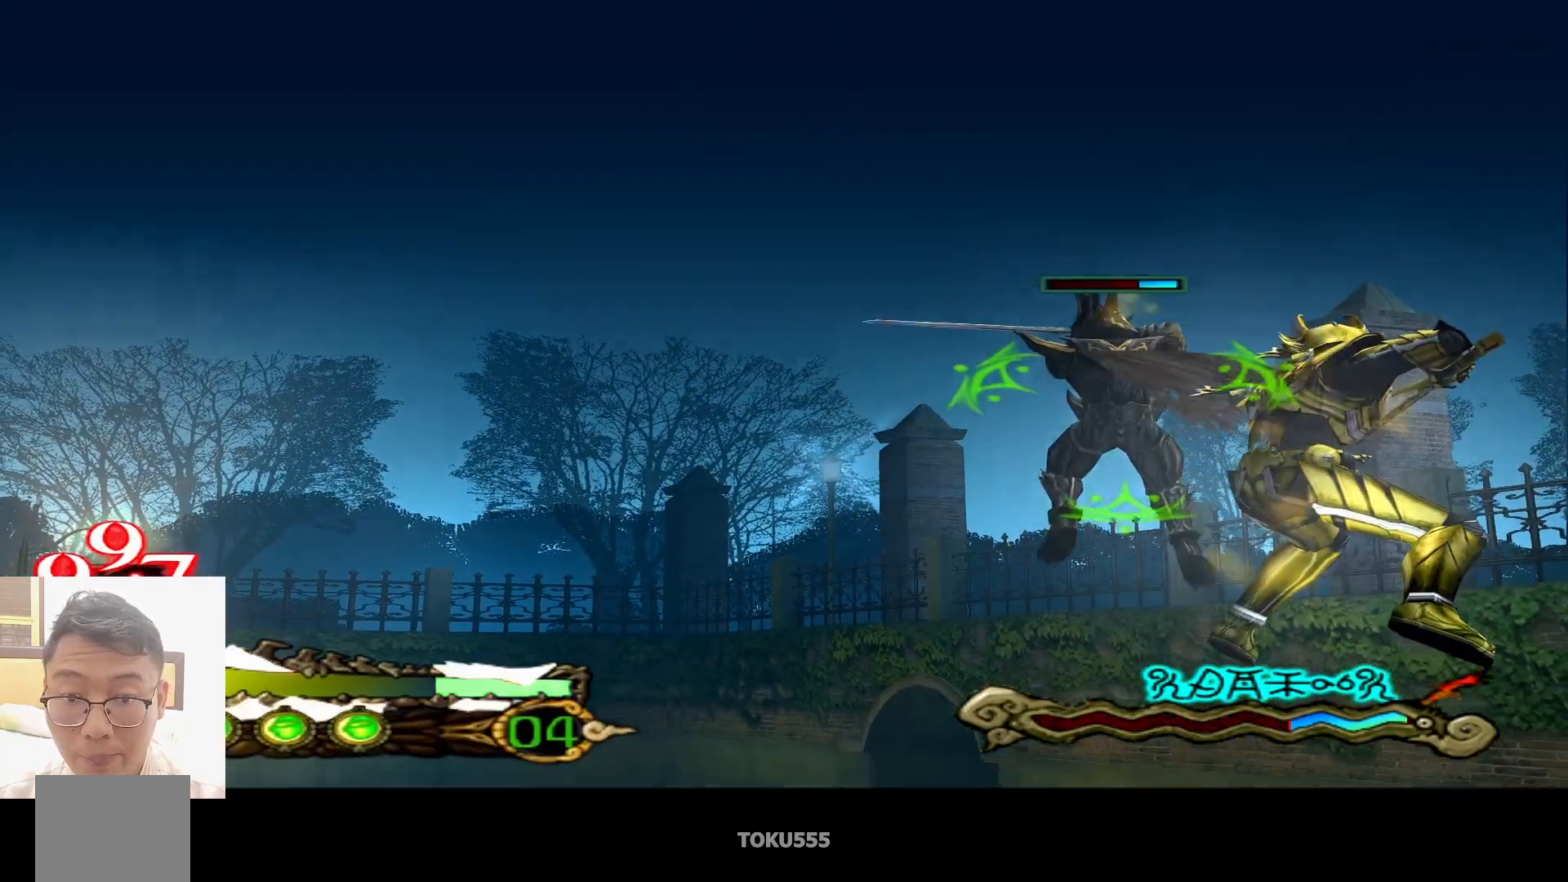
{"buttons": [], "left_stick": "center", "events": [[50, "SQUARE", "down"], [167, "SQUARE", "up"]]}
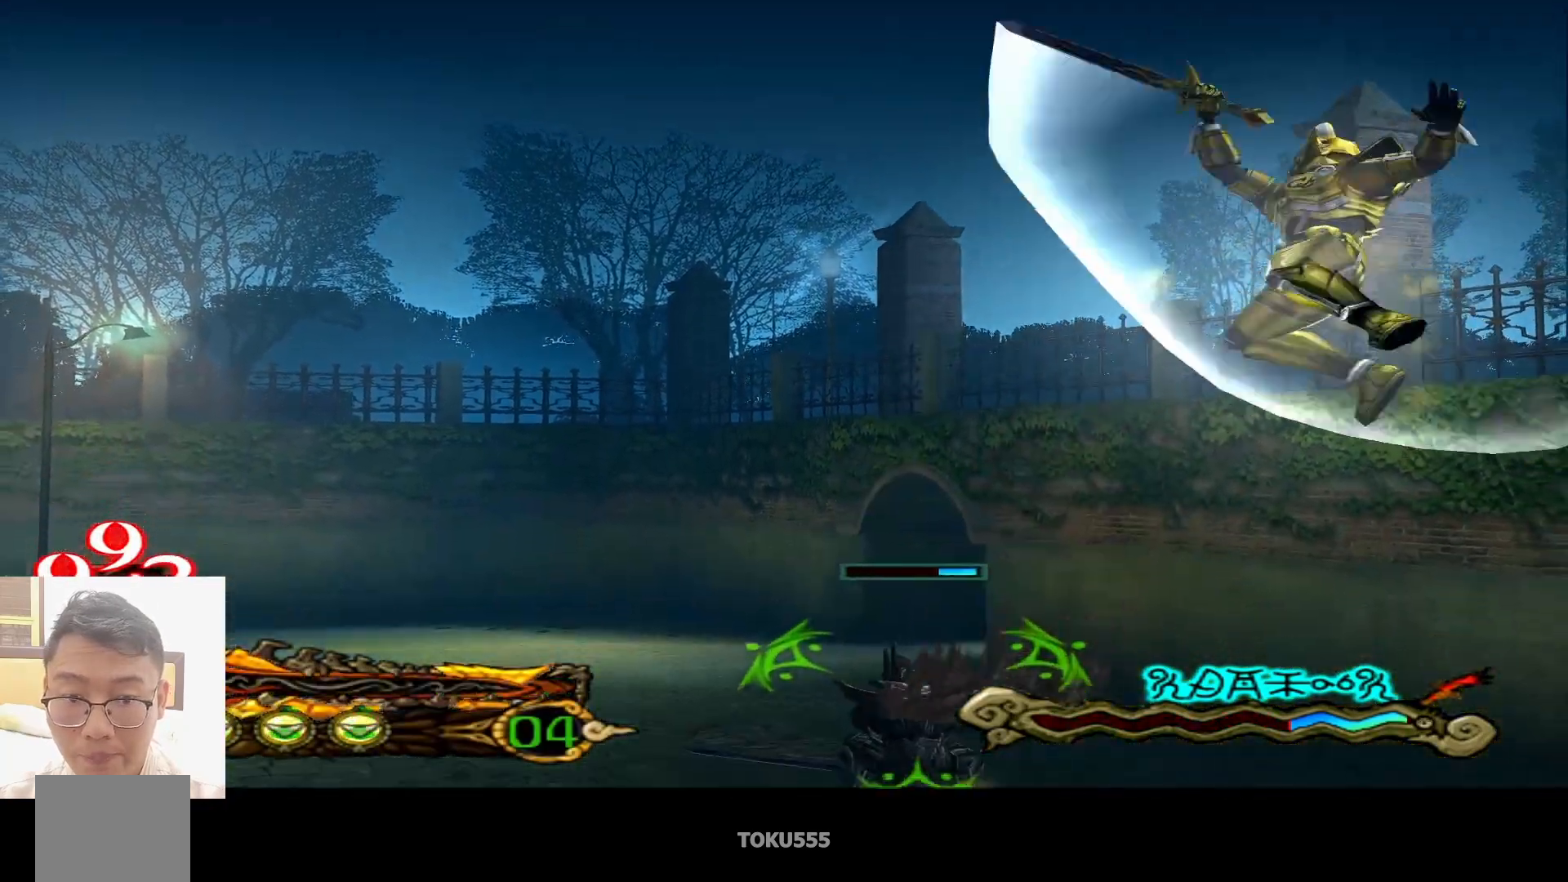
{"buttons": [], "left_stick": "center", "events": []}